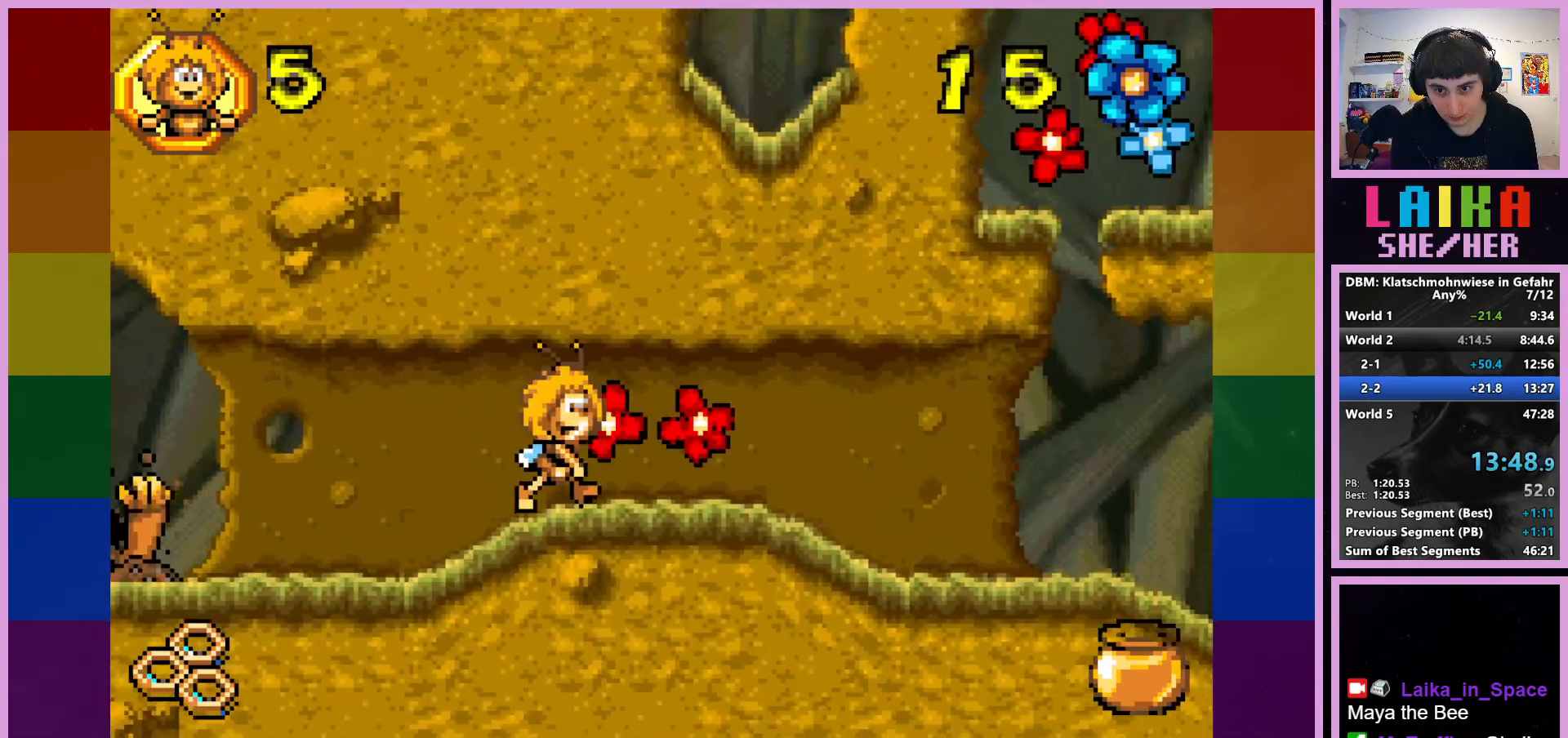
Gameplay with a controller (PlayStation layout); each line is a JSON object with the inputs held at the frame after it. "events" lists button and stick changes between this image and that frame as [ms after this image, input, new state], when the widget could be followed in between. Not read: right_stick.
{"buttons": [], "left_stick": "right", "events": []}
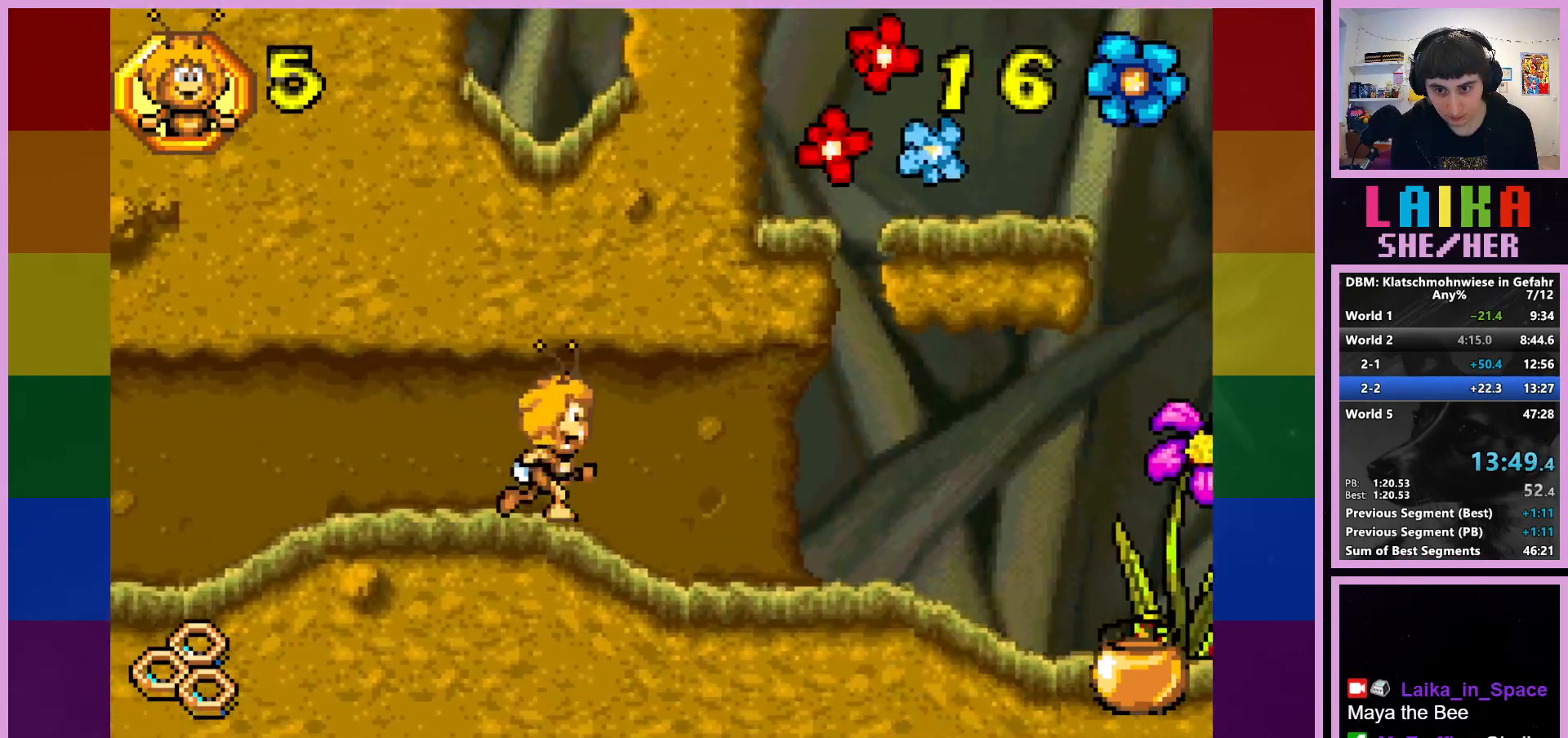
{"buttons": [], "left_stick": "right", "events": []}
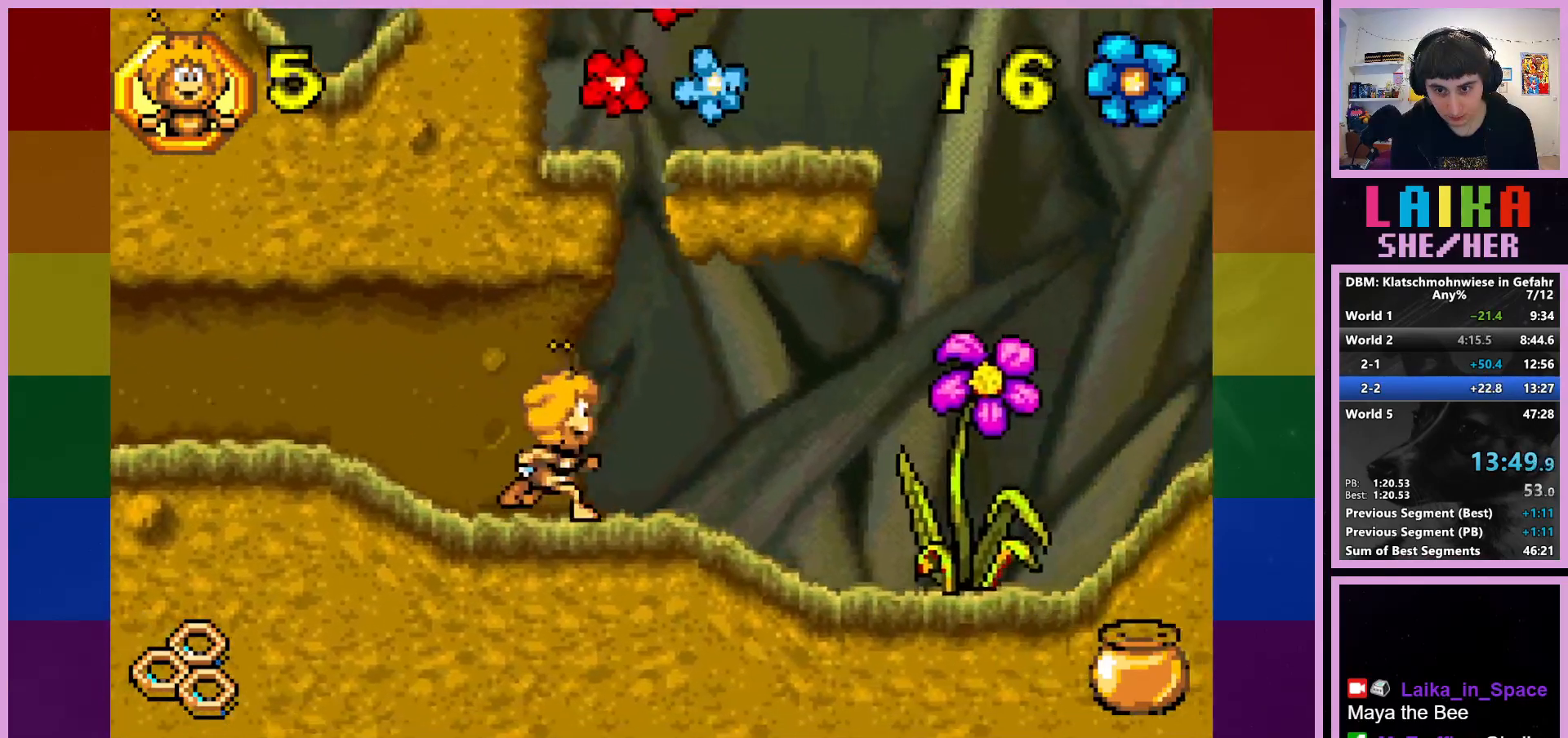
{"buttons": [], "left_stick": "right", "events": []}
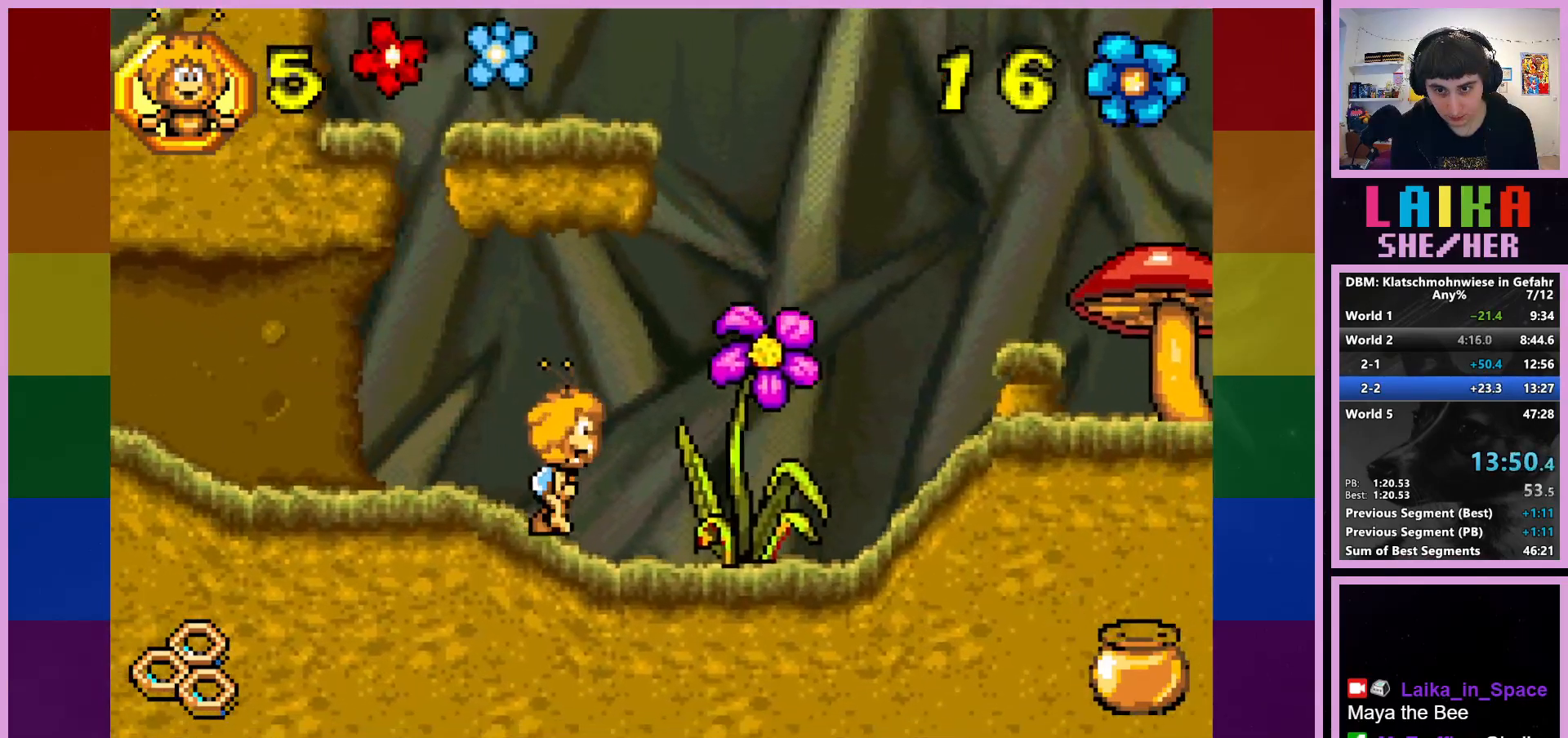
{"buttons": [], "left_stick": "right", "events": []}
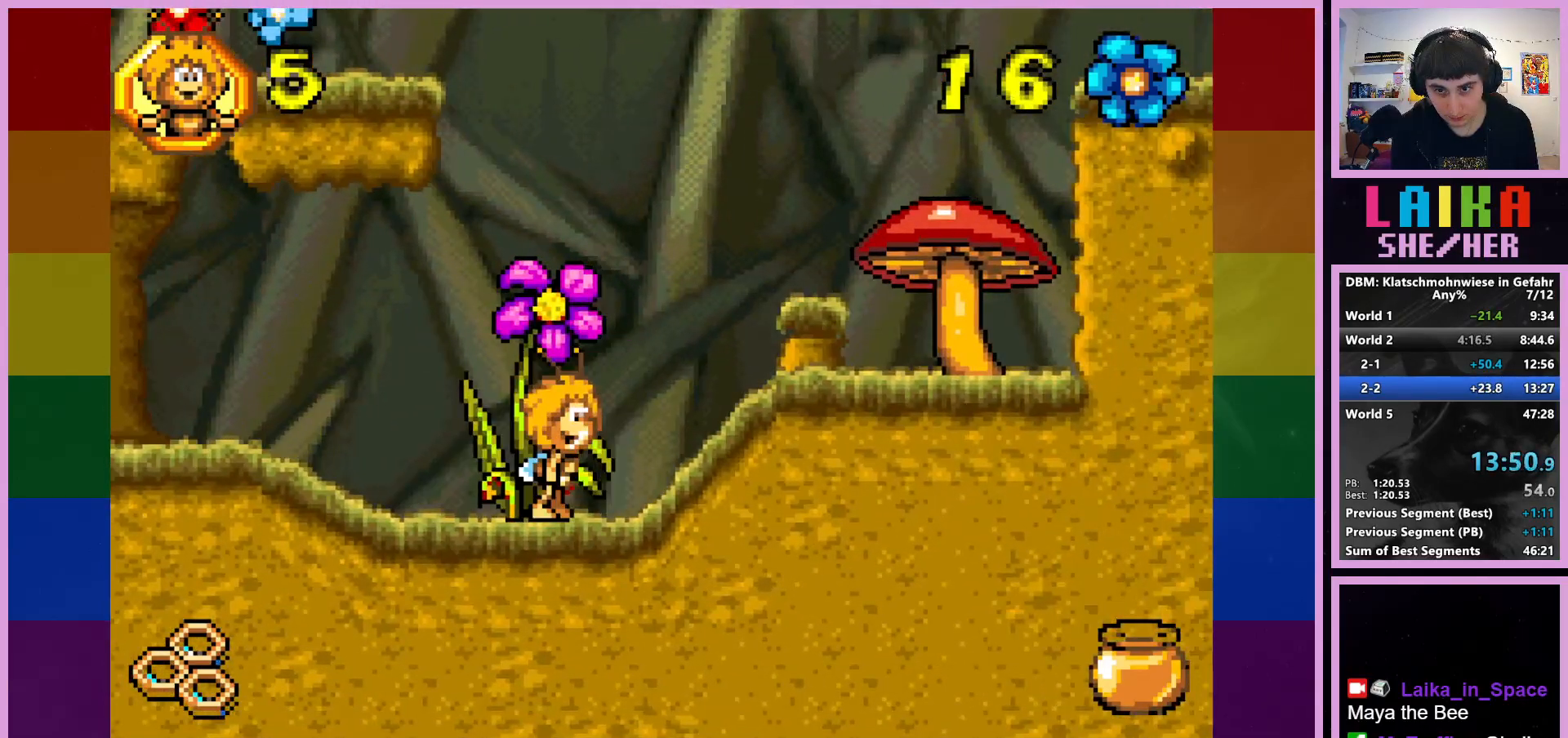
{"buttons": ["CROSS"], "left_stick": "right", "events": [[250, "CROSS", "down"]]}
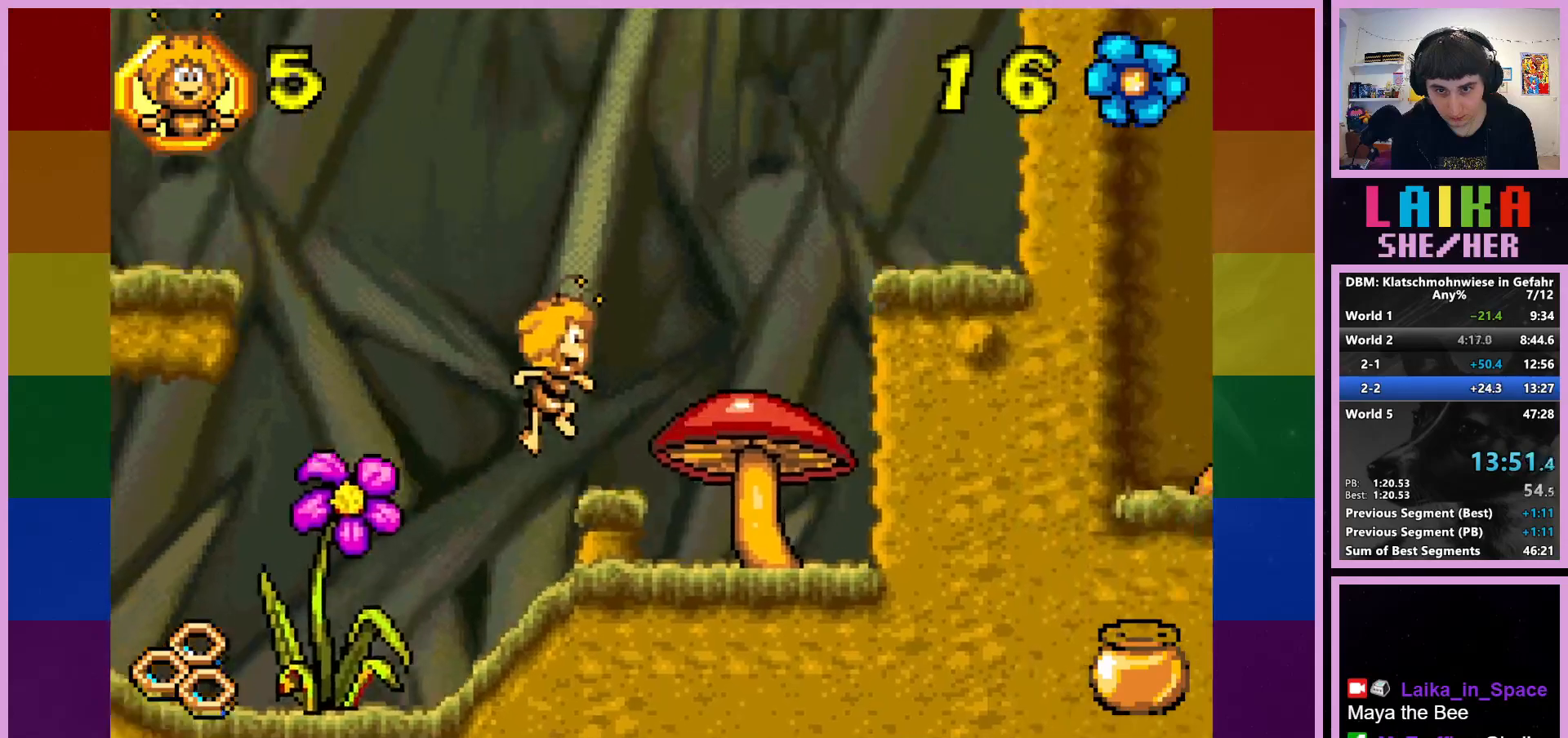
{"buttons": ["CROSS"], "left_stick": "center", "events": [[450, "left_stick", "center"]]}
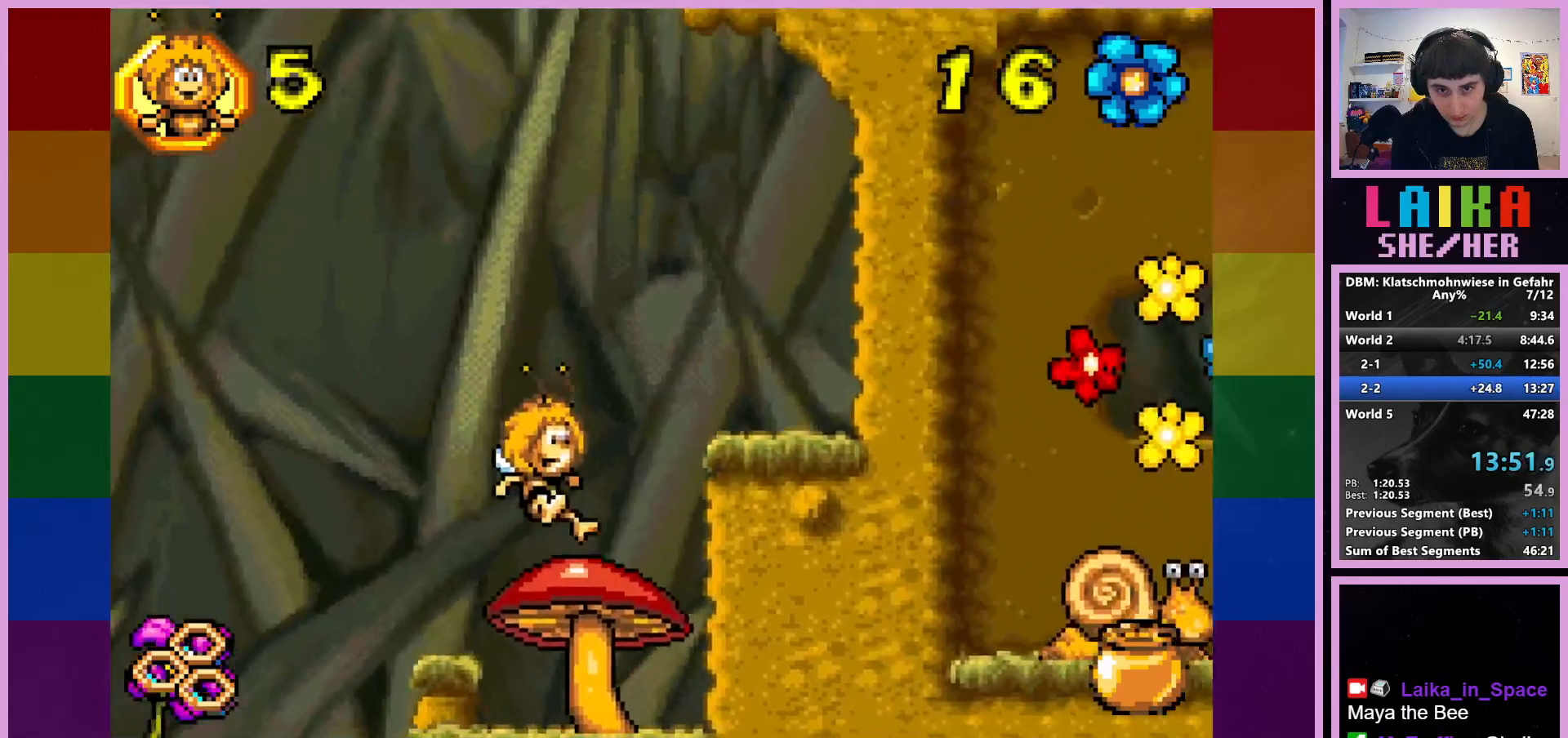
{"buttons": ["CROSS"], "left_stick": "right", "events": [[383, "left_stick", "right"]]}
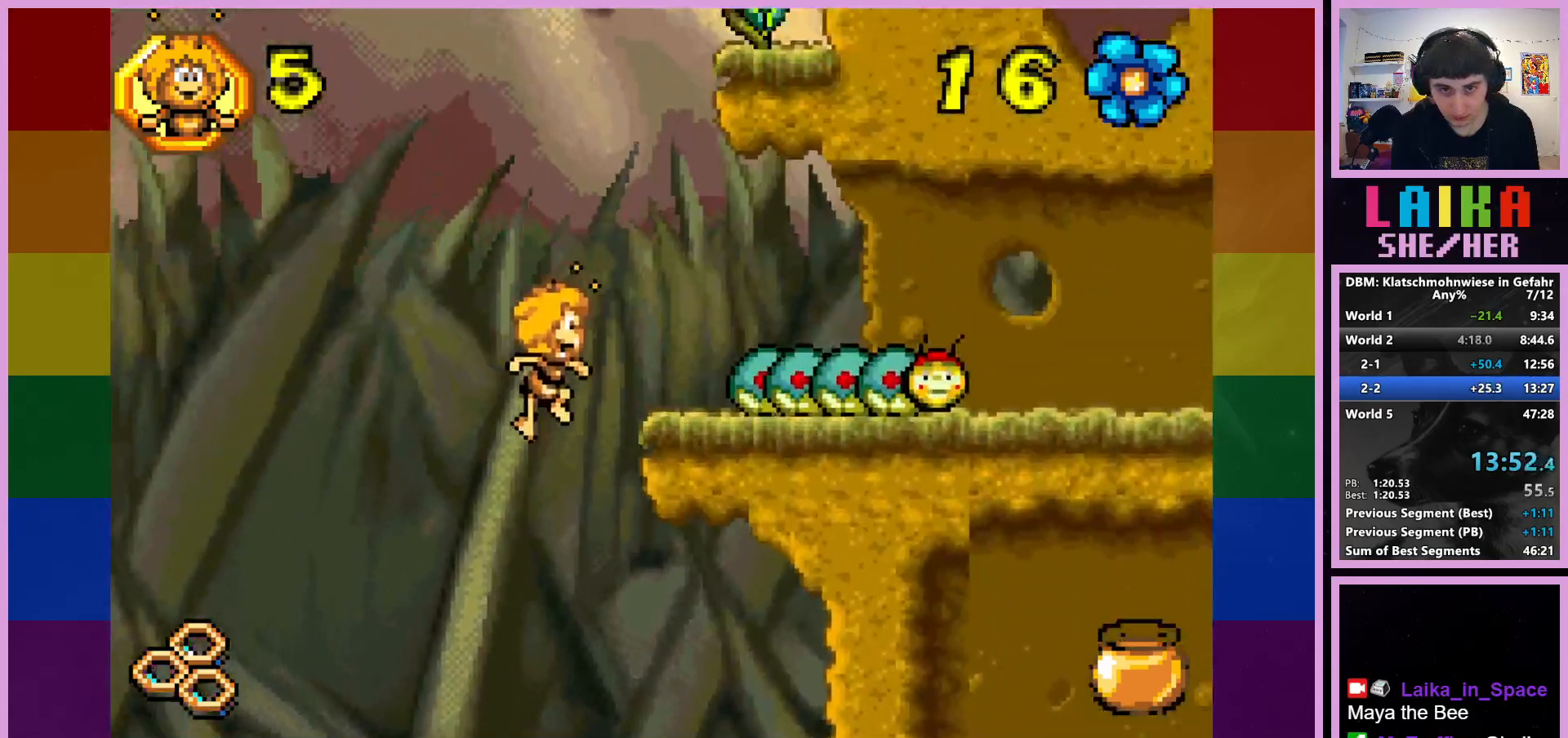
{"buttons": ["CROSS"], "left_stick": "right", "events": []}
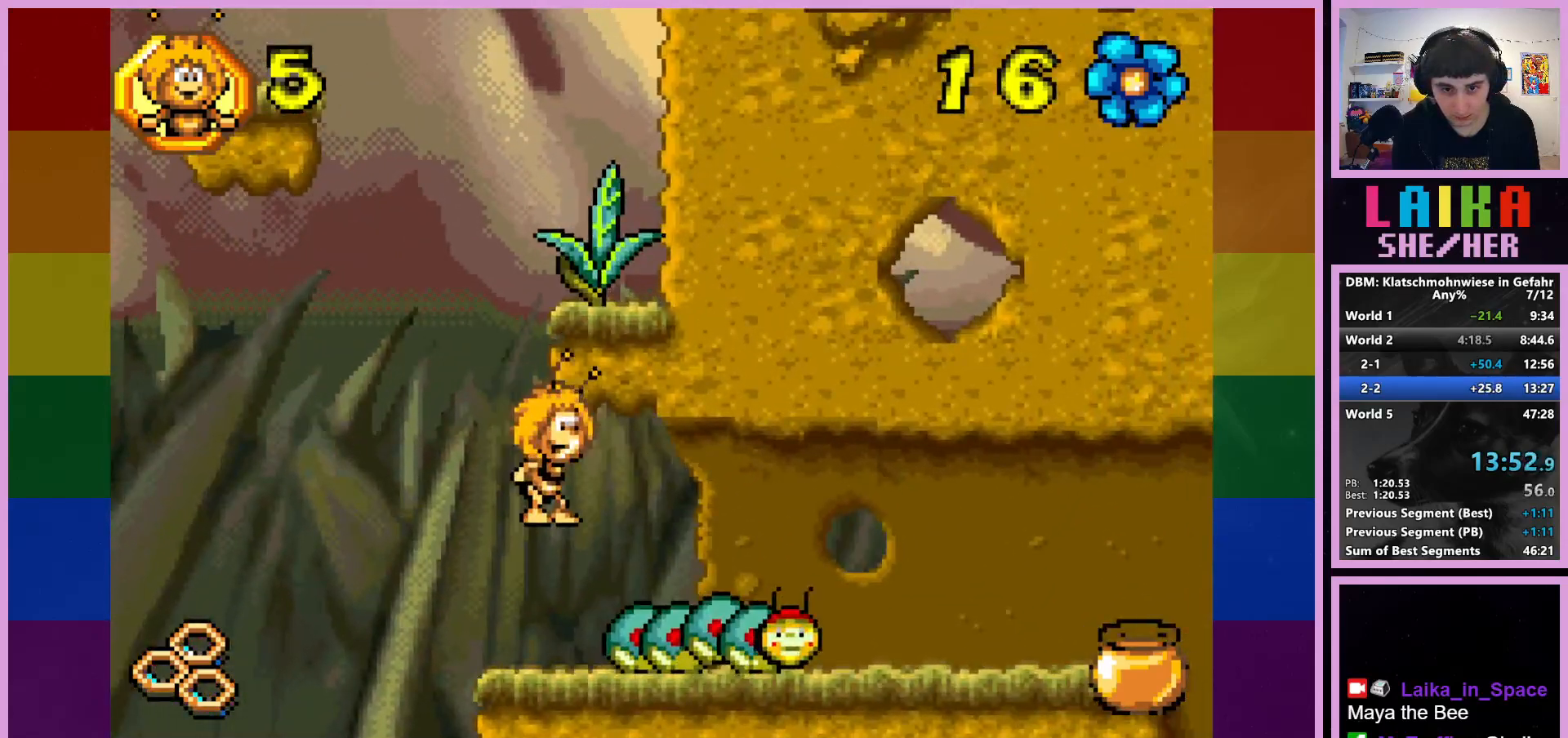
{"buttons": [], "left_stick": "right", "events": [[333, "CROSS", "up"]]}
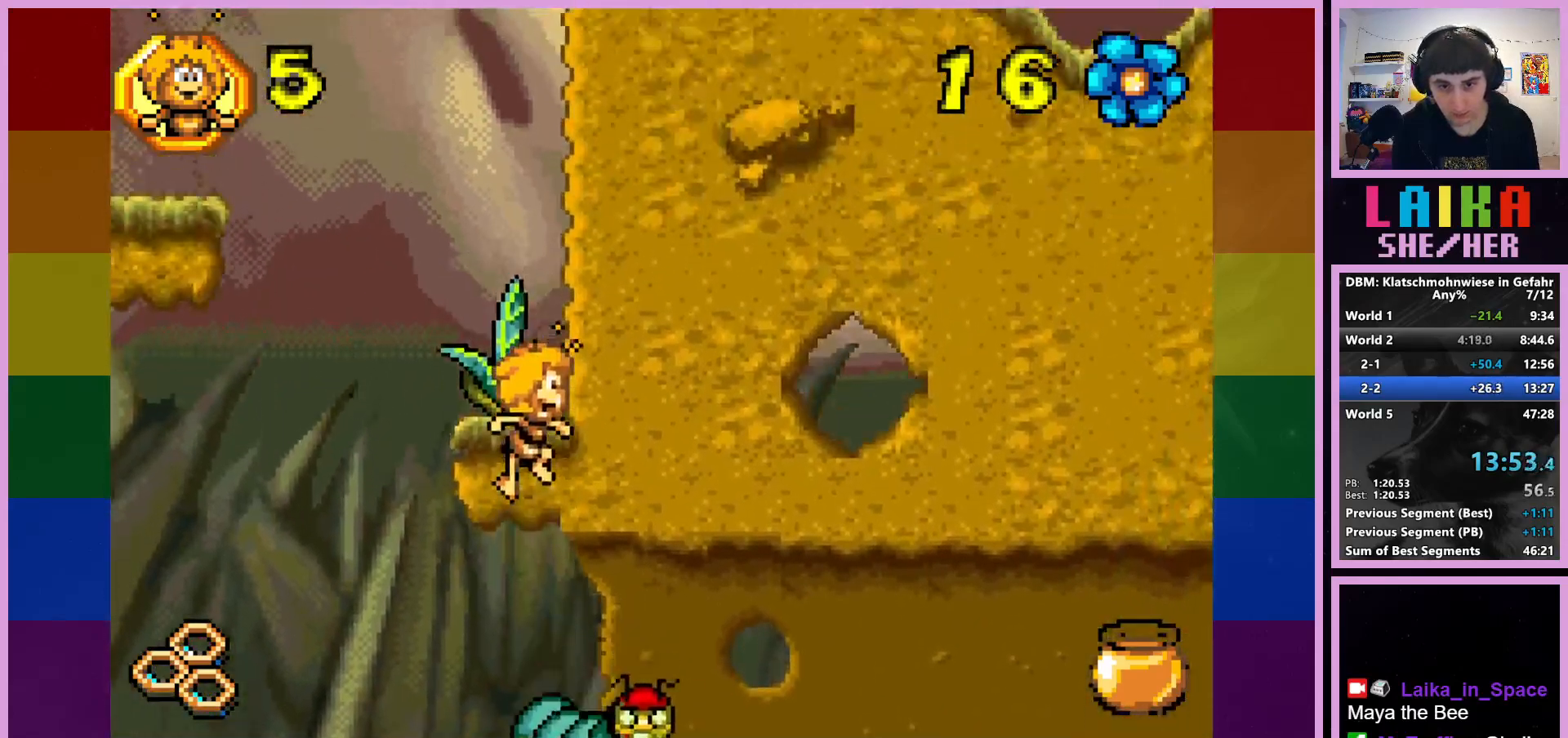
{"buttons": [], "left_stick": "right", "events": []}
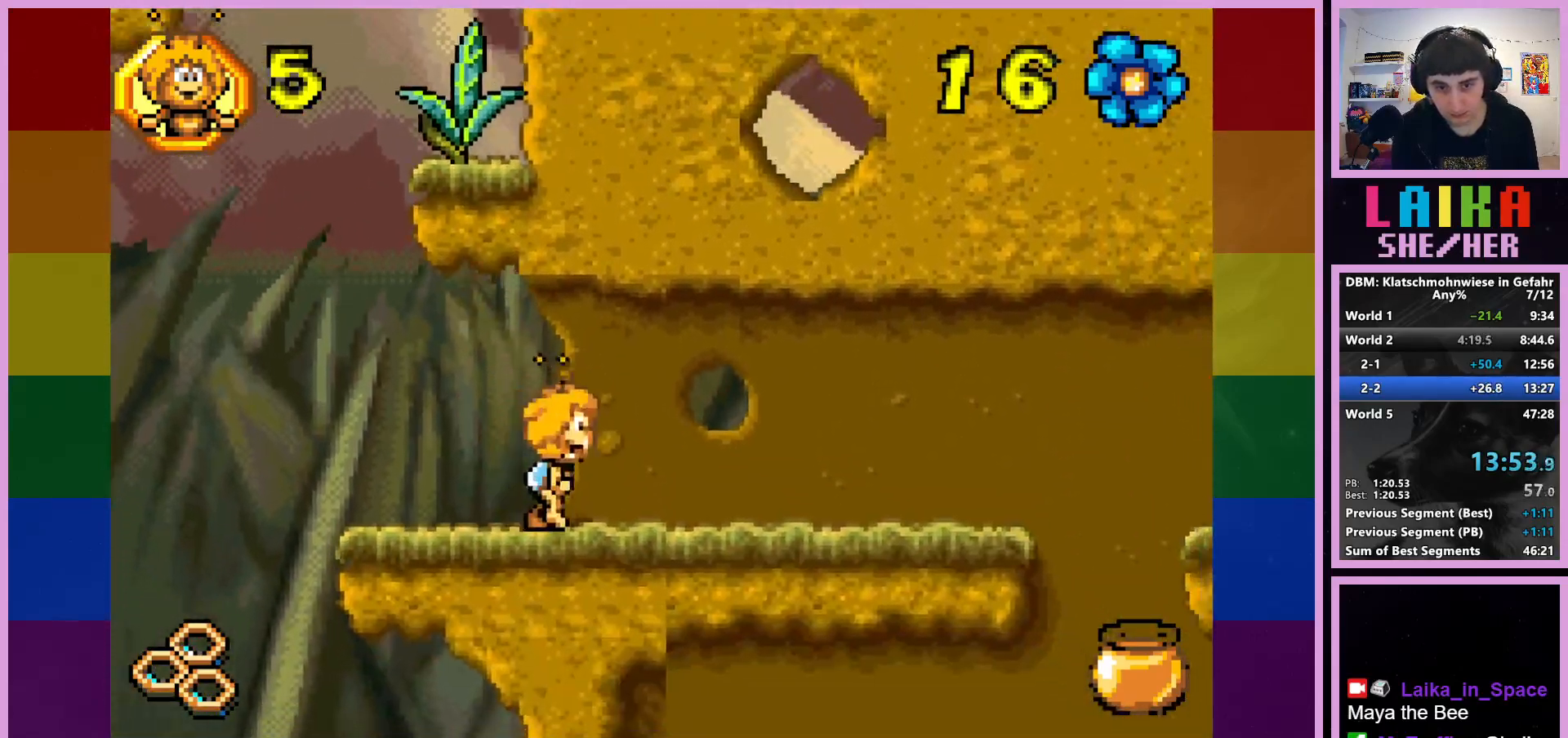
{"buttons": [], "left_stick": "right", "events": []}
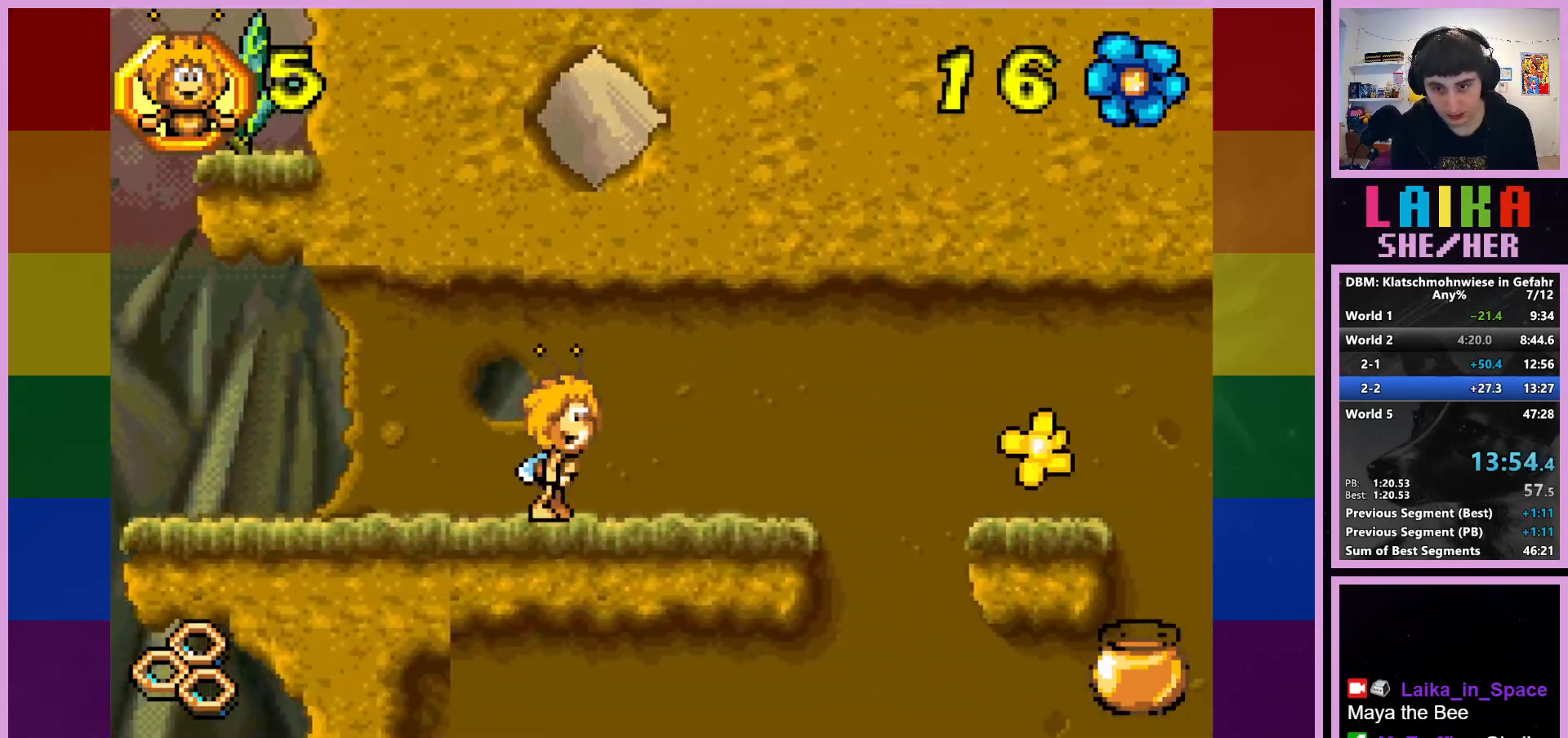
{"buttons": [], "left_stick": "right", "events": []}
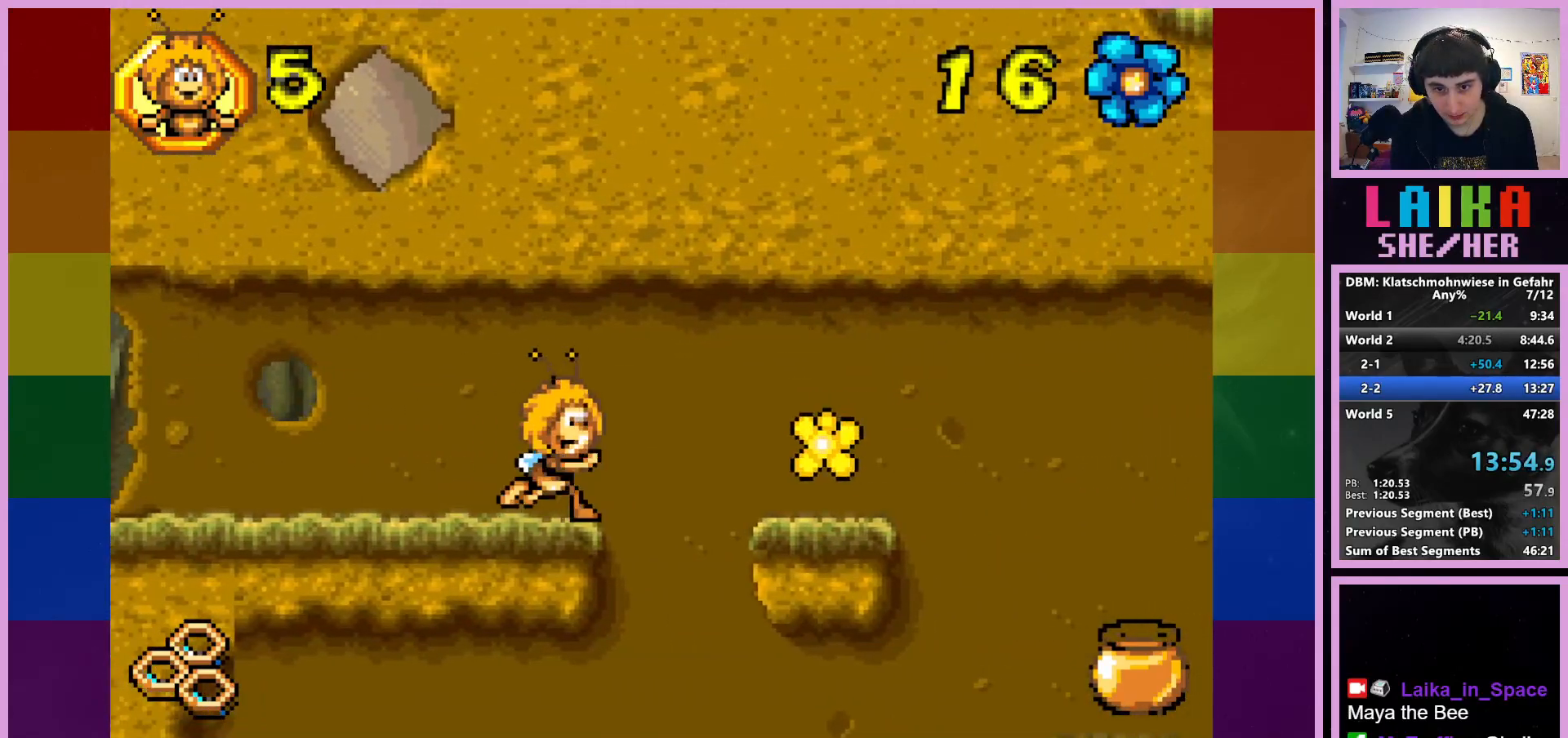
{"buttons": [], "left_stick": "right", "events": [[67, "CIRCLE", "down"], [283, "CIRCLE", "up"]]}
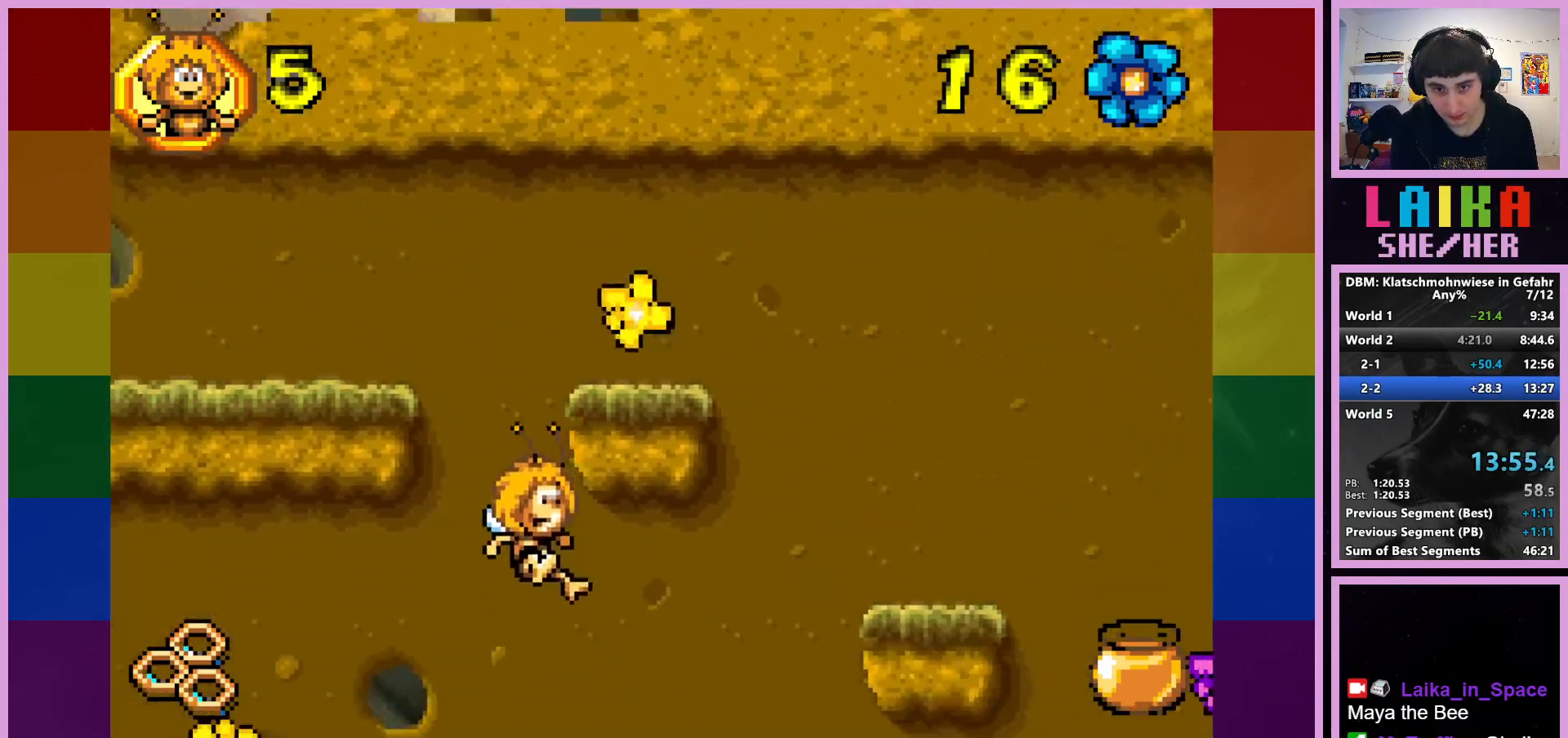
{"buttons": [], "left_stick": "right", "events": []}
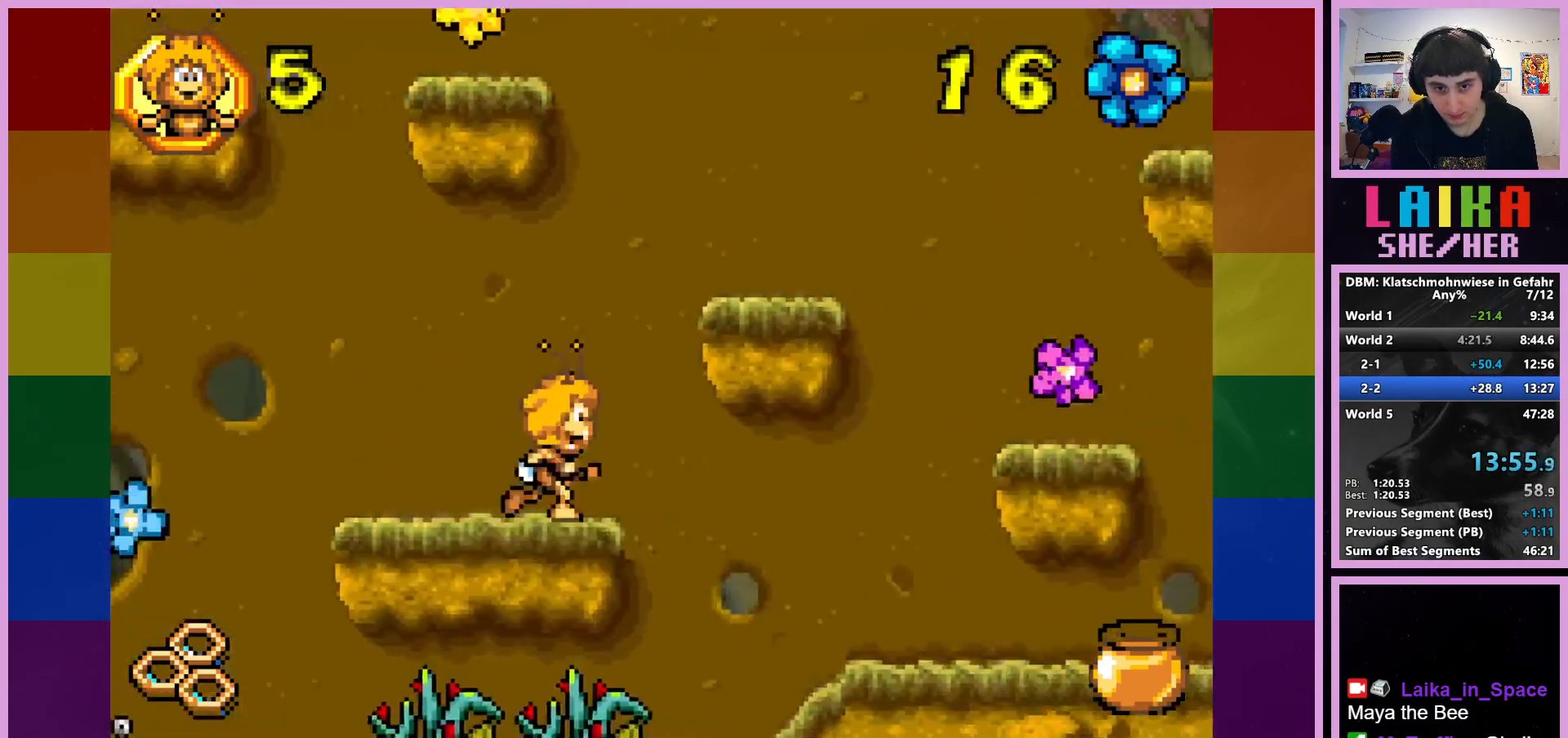
{"buttons": [], "left_stick": "right", "events": []}
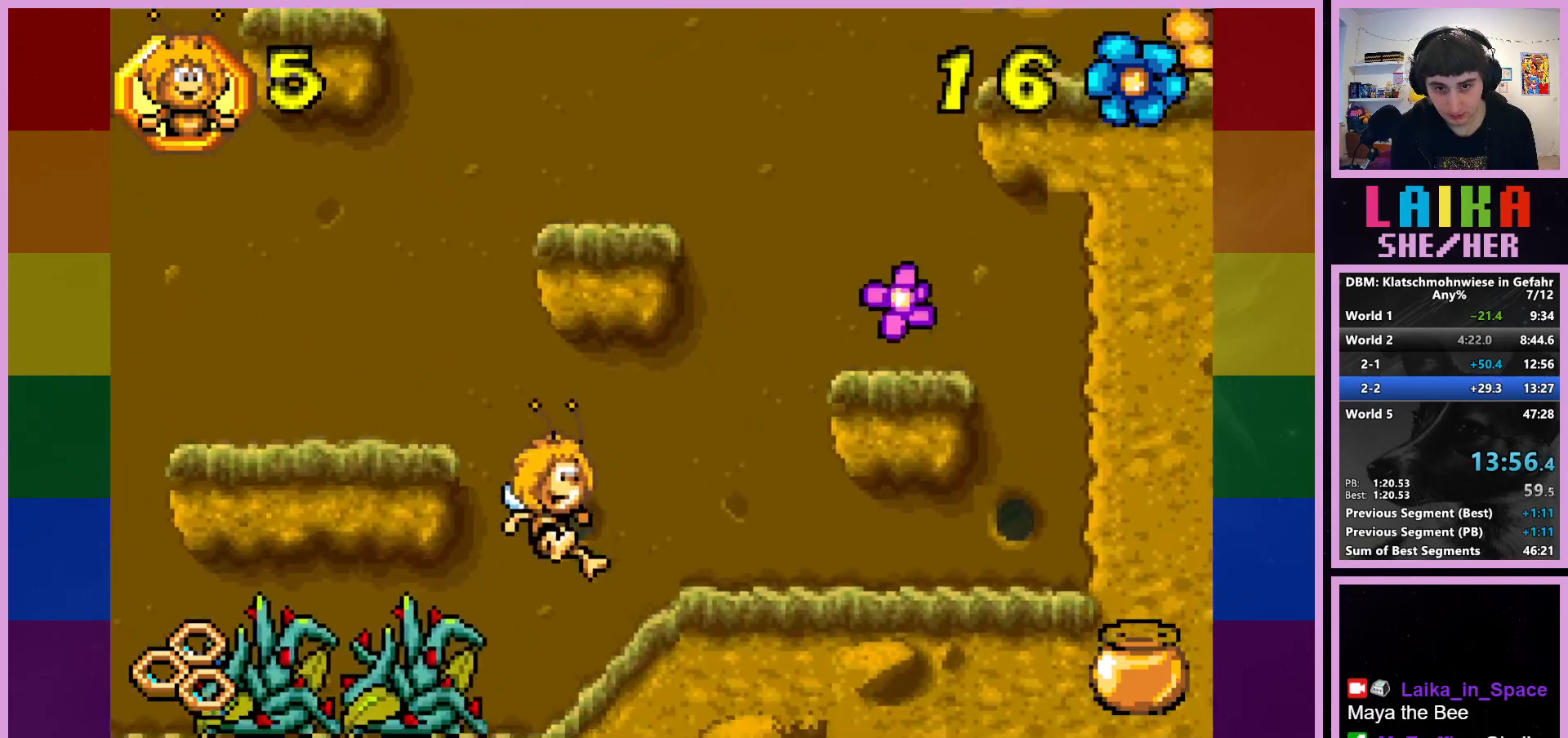
{"buttons": ["CROSS"], "left_stick": "right", "events": [[350, "CROSS", "down"]]}
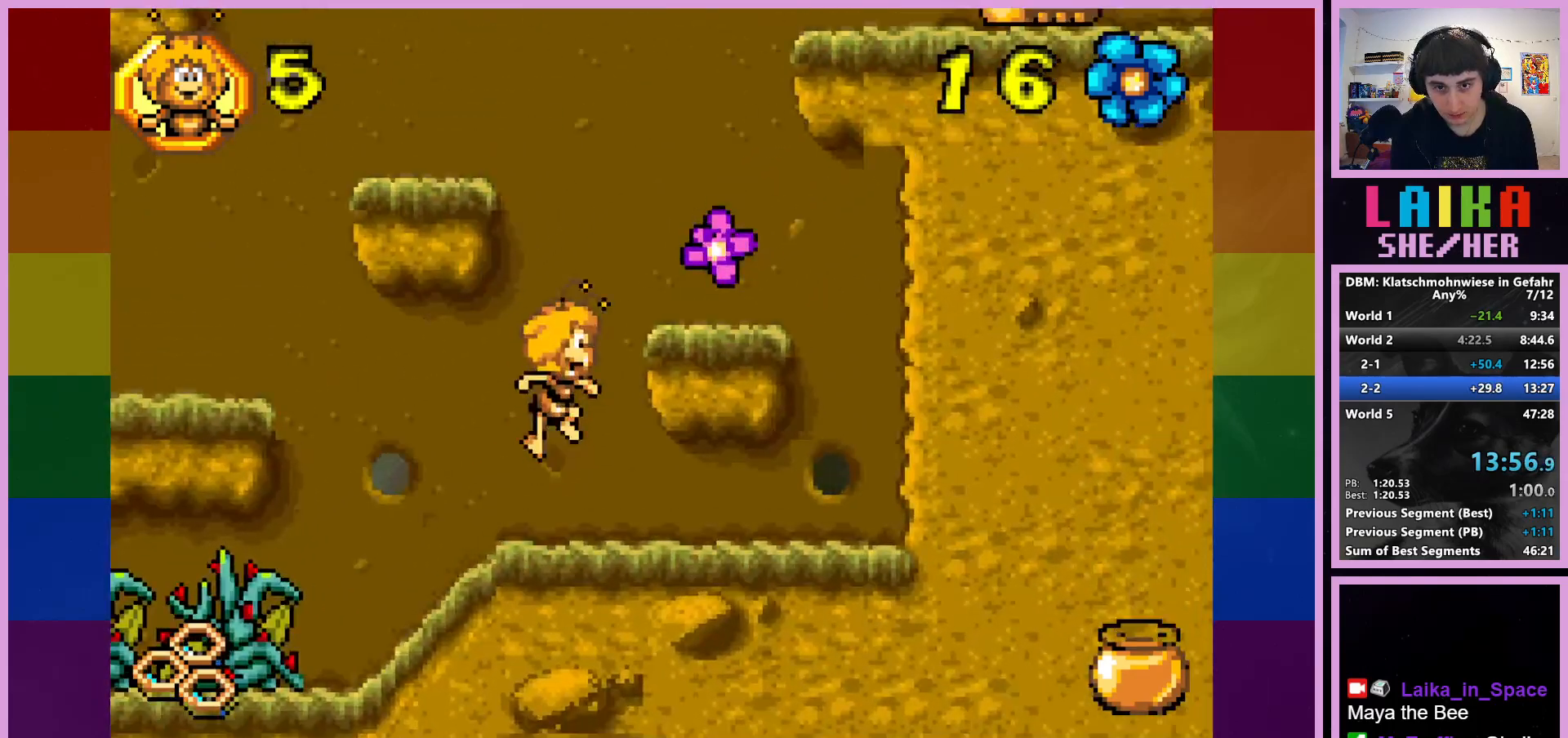
{"buttons": [], "left_stick": "center", "events": [[17, "CROSS", "up"], [350, "left_stick", "center"]]}
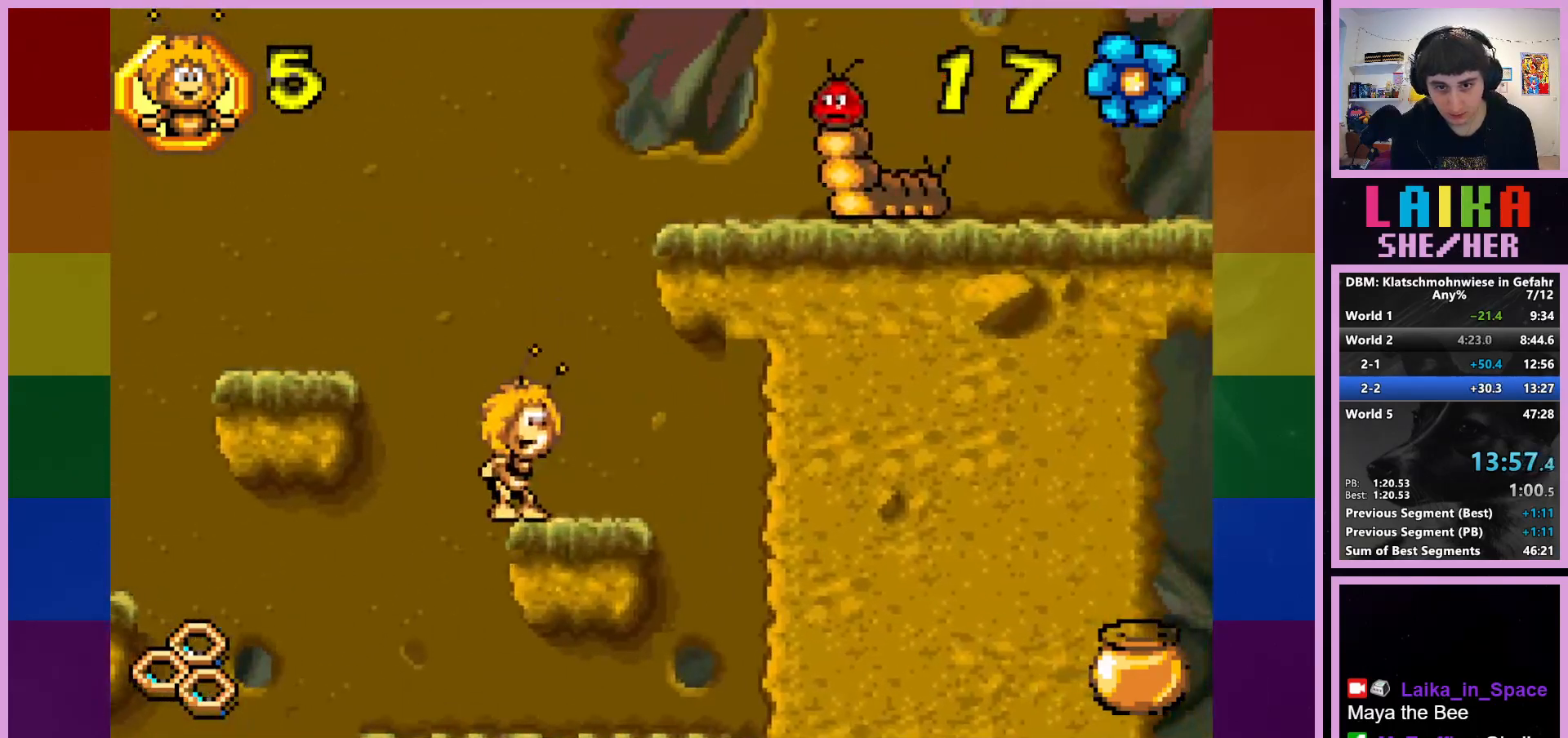
{"buttons": [], "left_stick": "right", "events": [[50, "CROSS", "down"], [117, "left_stick", "right"], [400, "CROSS", "up"]]}
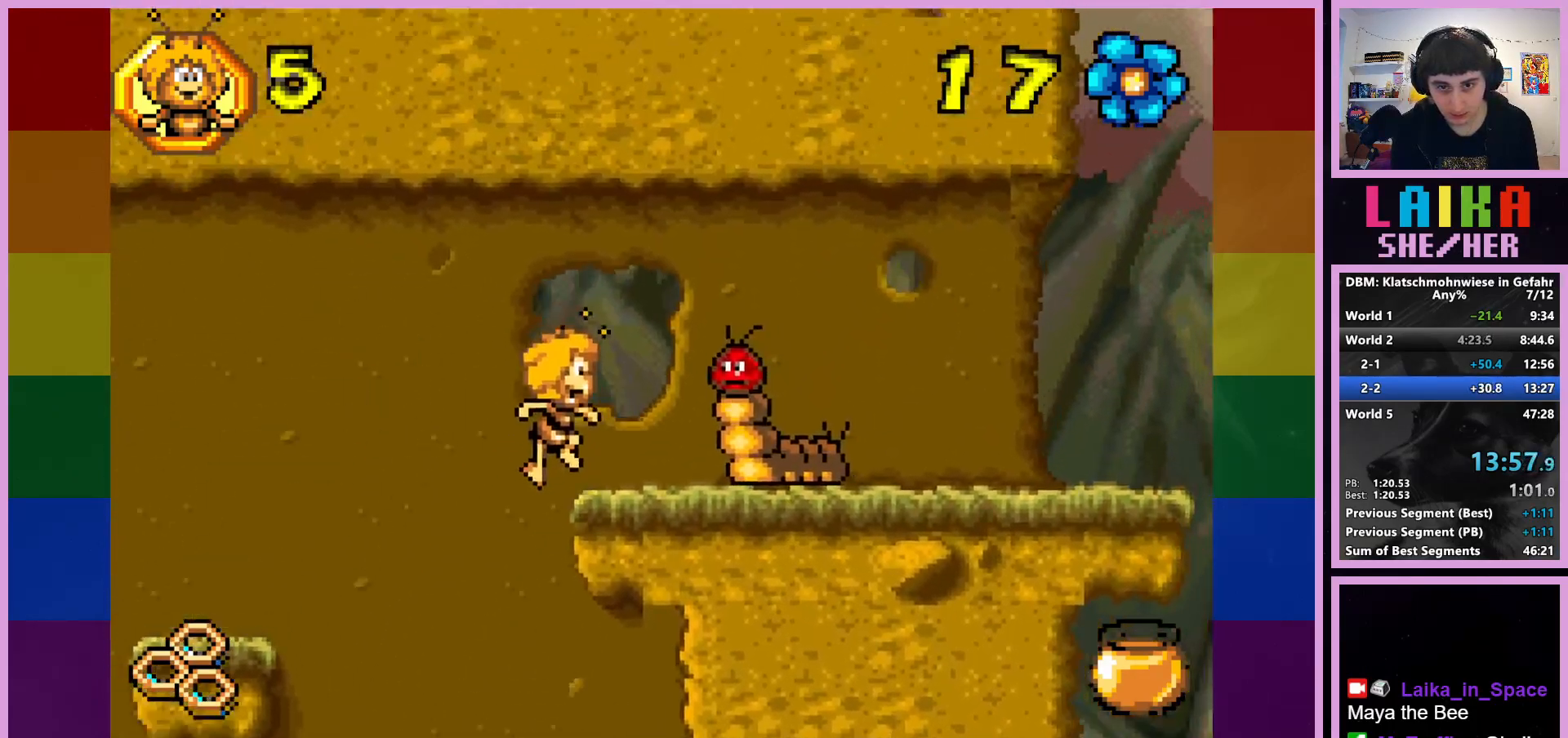
{"buttons": [], "left_stick": "right", "events": [[83, "left_stick", "center"], [200, "CROSS", "down"], [217, "left_stick", "right"], [350, "CROSS", "up"]]}
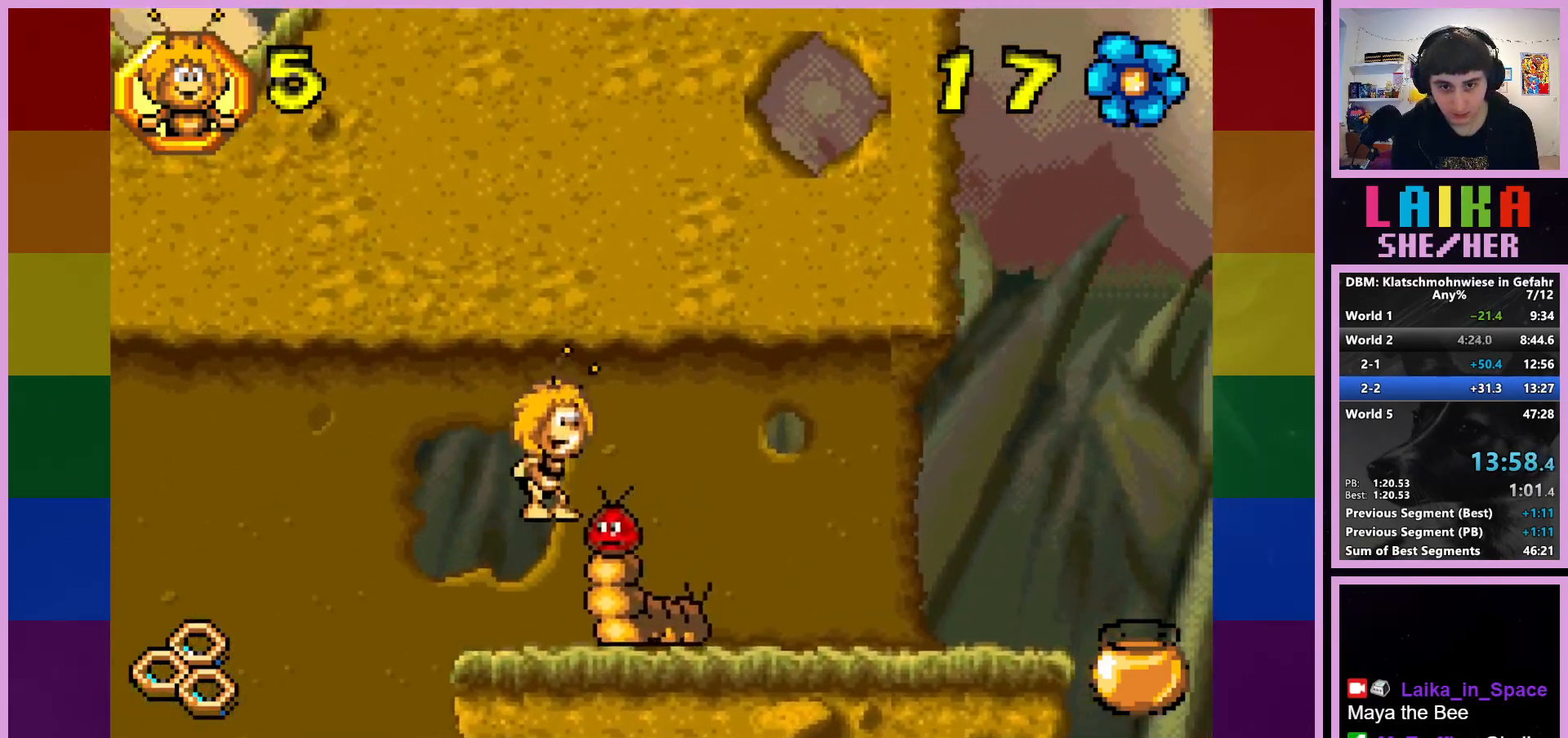
{"buttons": [], "left_stick": "right", "events": []}
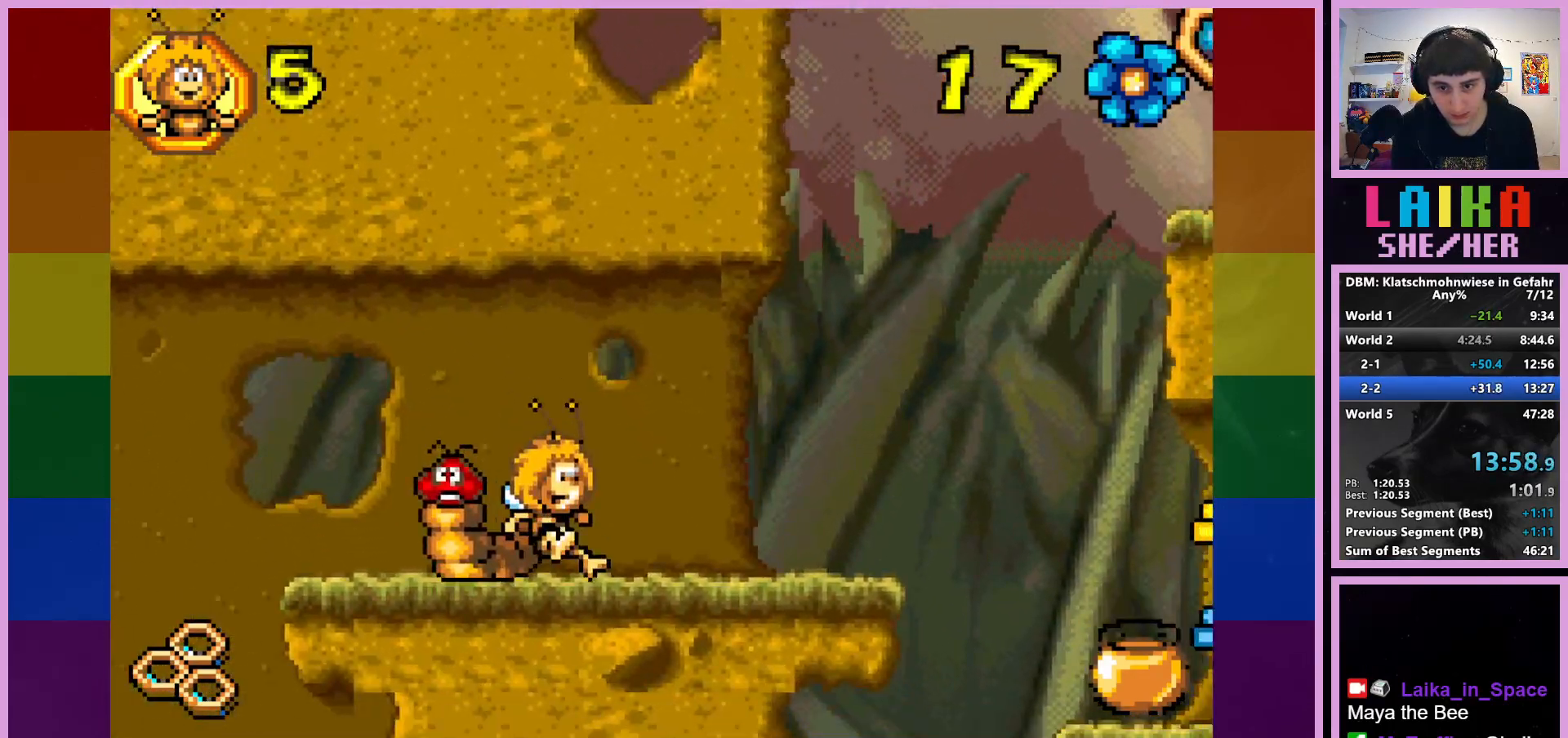
{"buttons": [], "left_stick": "right", "events": []}
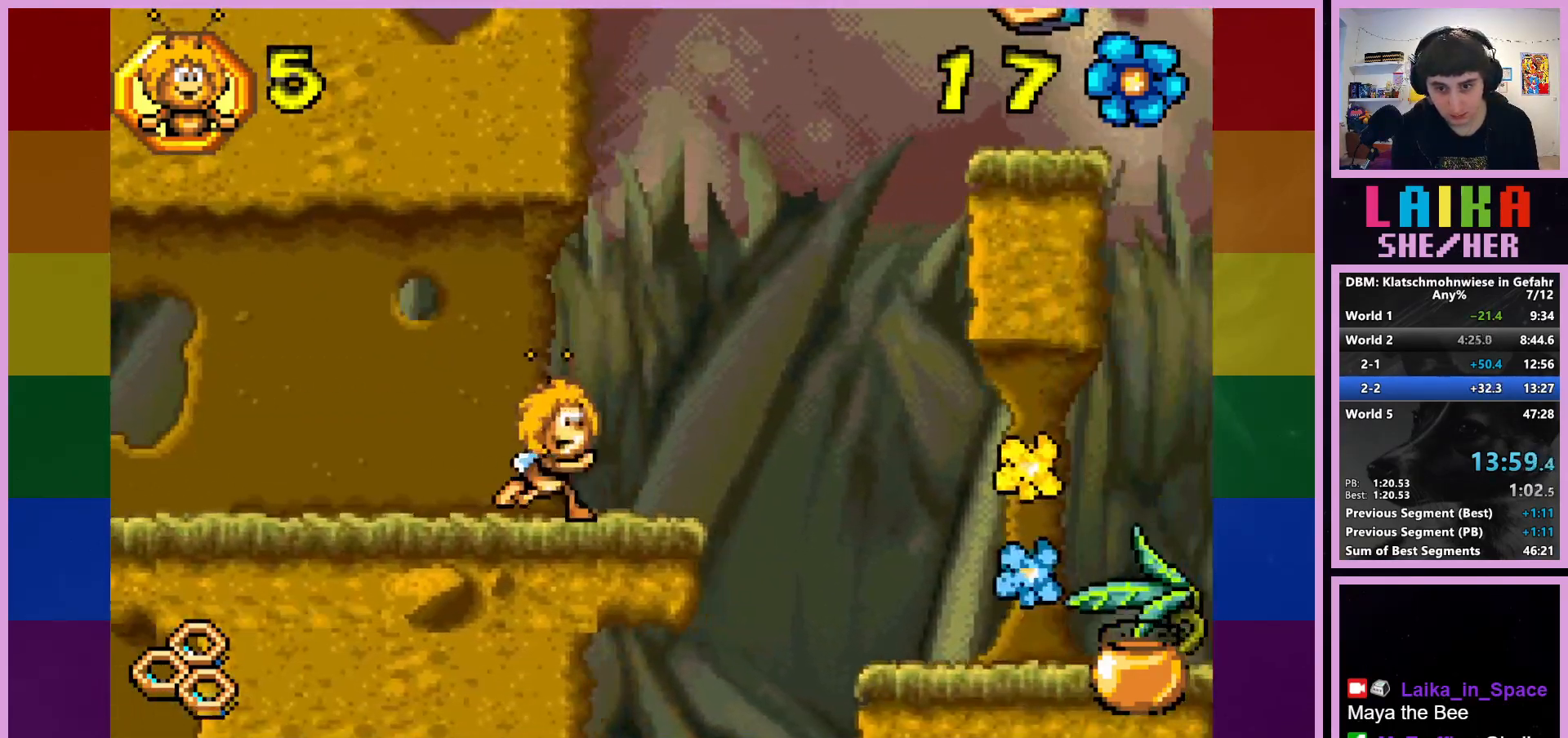
{"buttons": ["CROSS"], "left_stick": "right", "events": [[217, "CROSS", "down"]]}
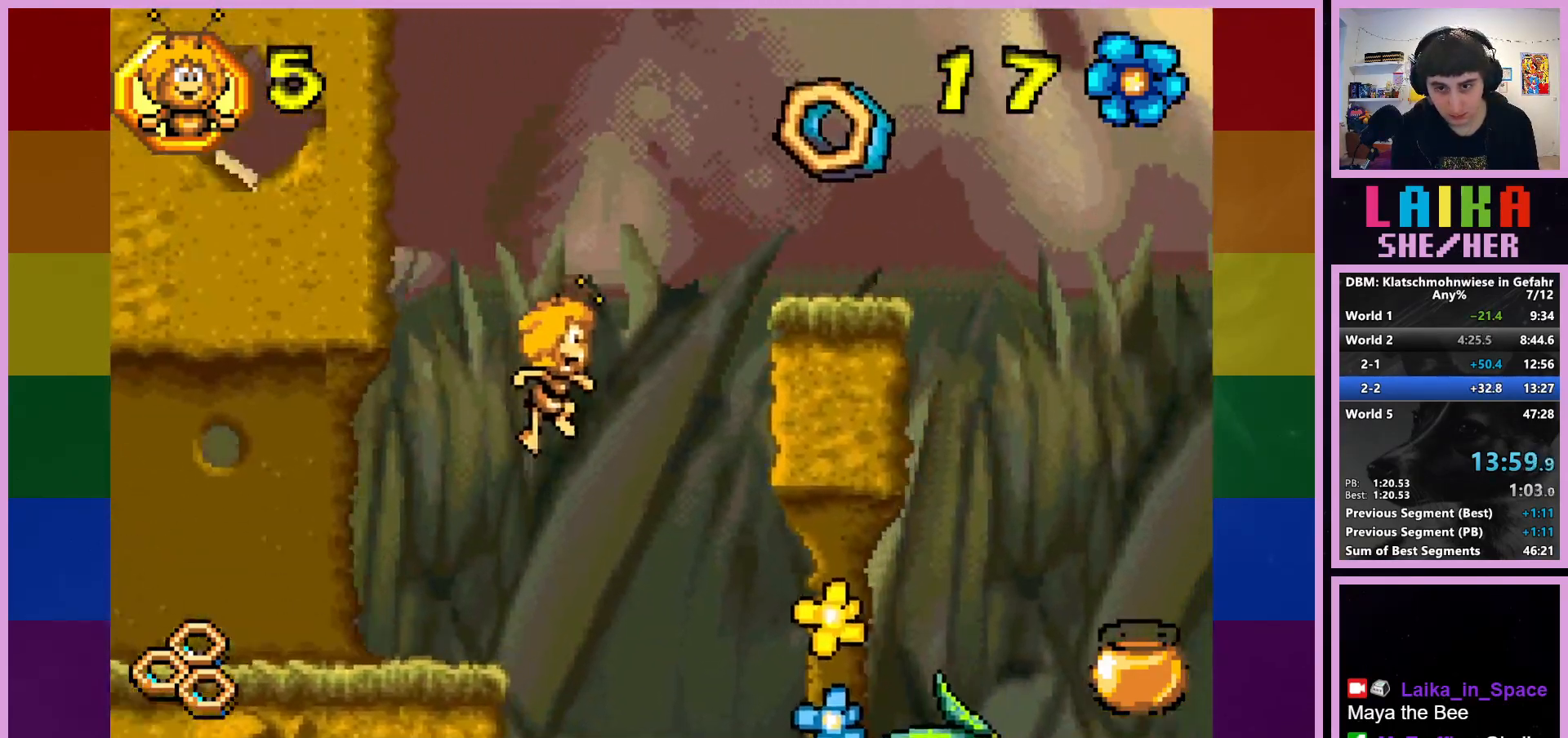
{"buttons": ["CIRCLE"], "left_stick": "right", "events": [[17, "CROSS", "up"], [150, "CIRCLE", "down"]]}
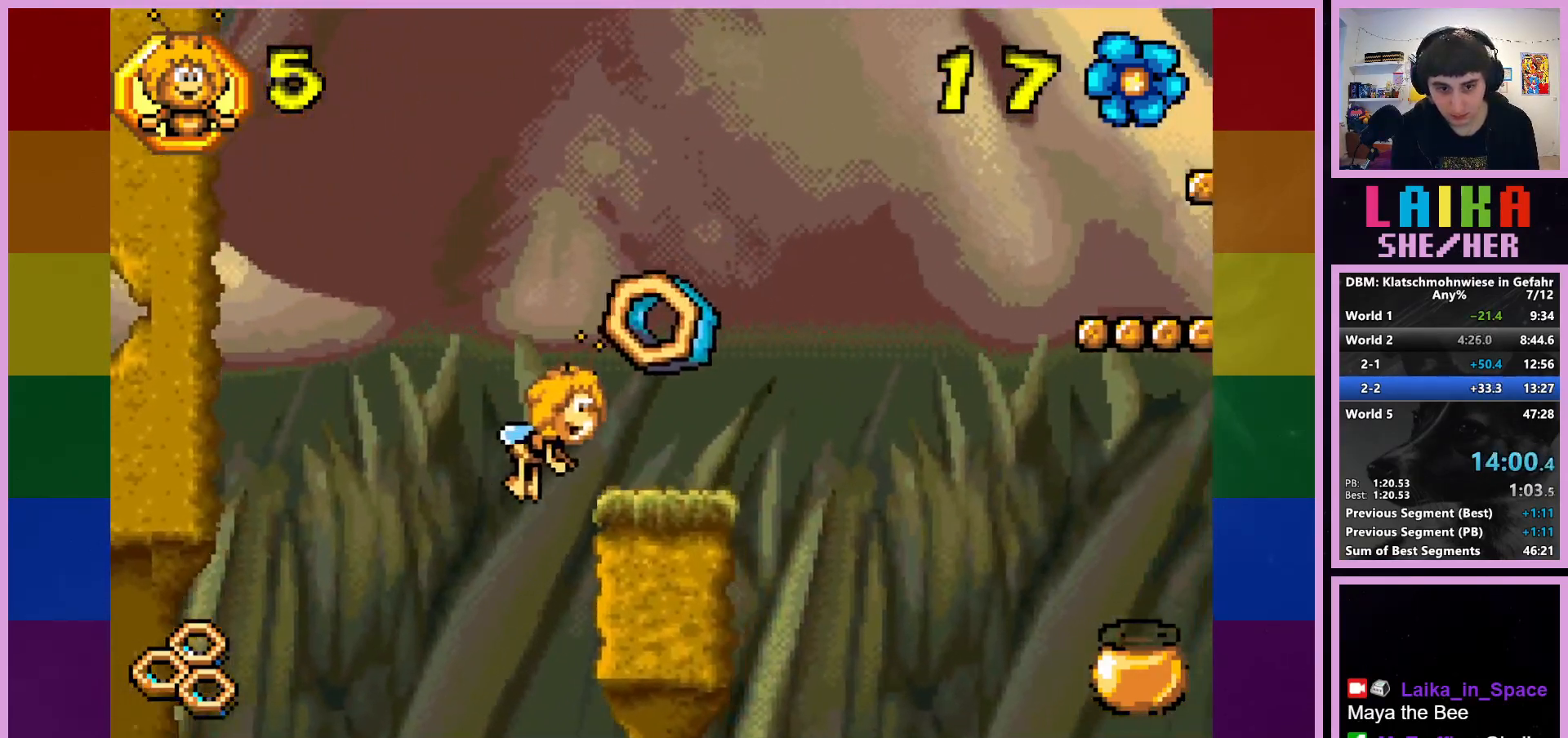
{"buttons": ["CROSS"], "left_stick": "right", "events": [[100, "CIRCLE", "up"], [383, "CROSS", "down"]]}
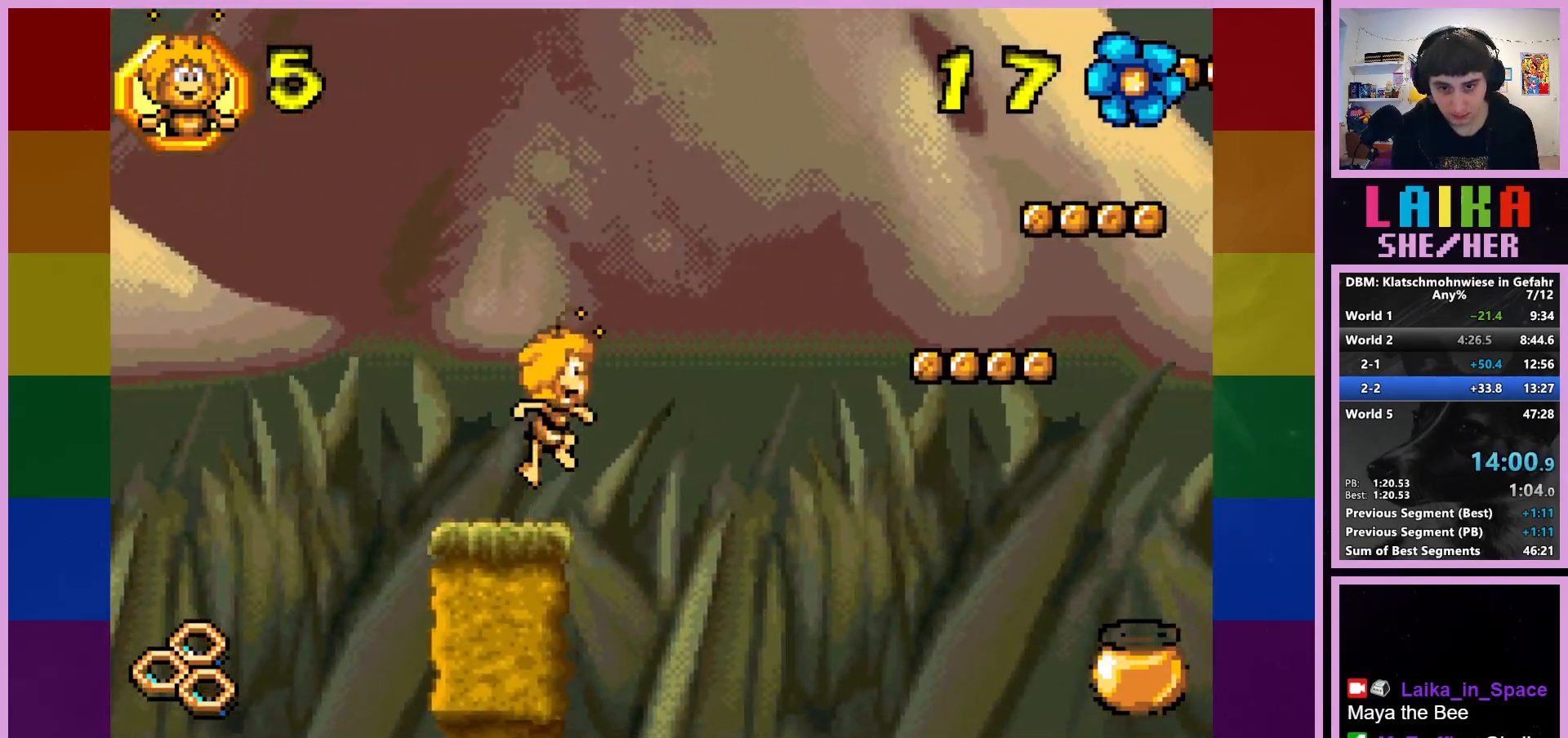
{"buttons": ["CIRCLE"], "left_stick": "right", "events": [[150, "CROSS", "up"], [450, "CIRCLE", "down"]]}
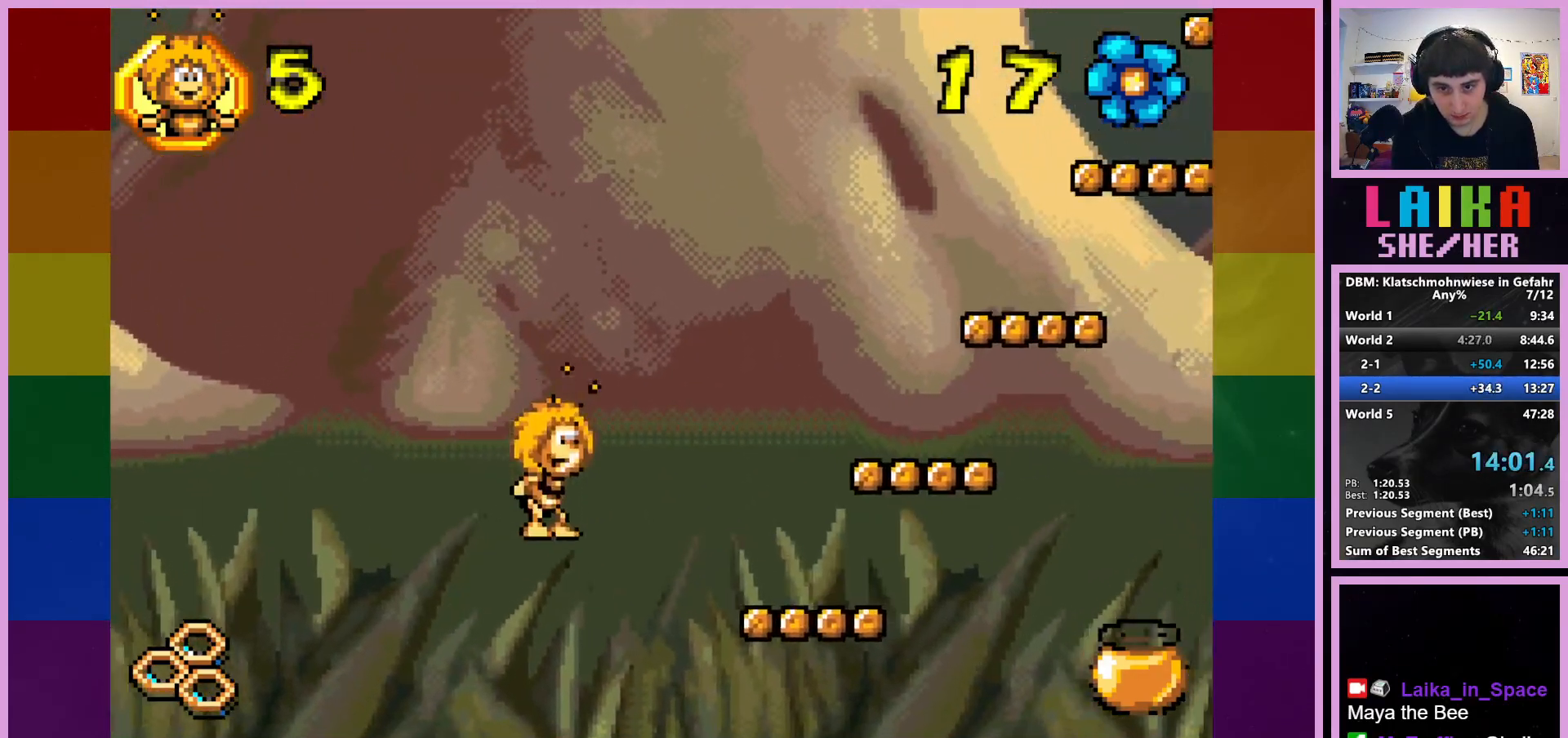
{"buttons": [], "left_stick": "right", "events": [[167, "CIRCLE", "up"]]}
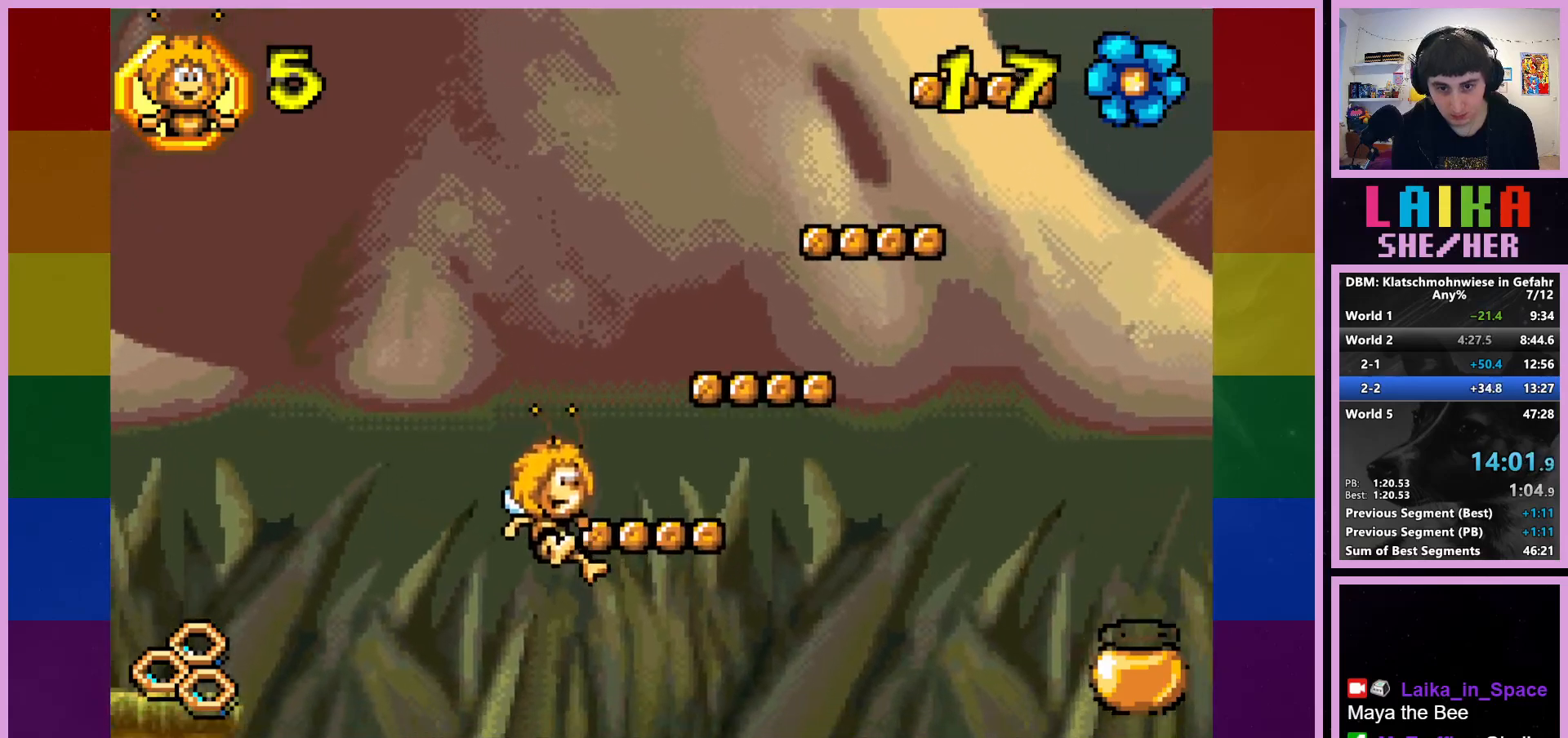
{"buttons": [], "left_stick": "right", "events": []}
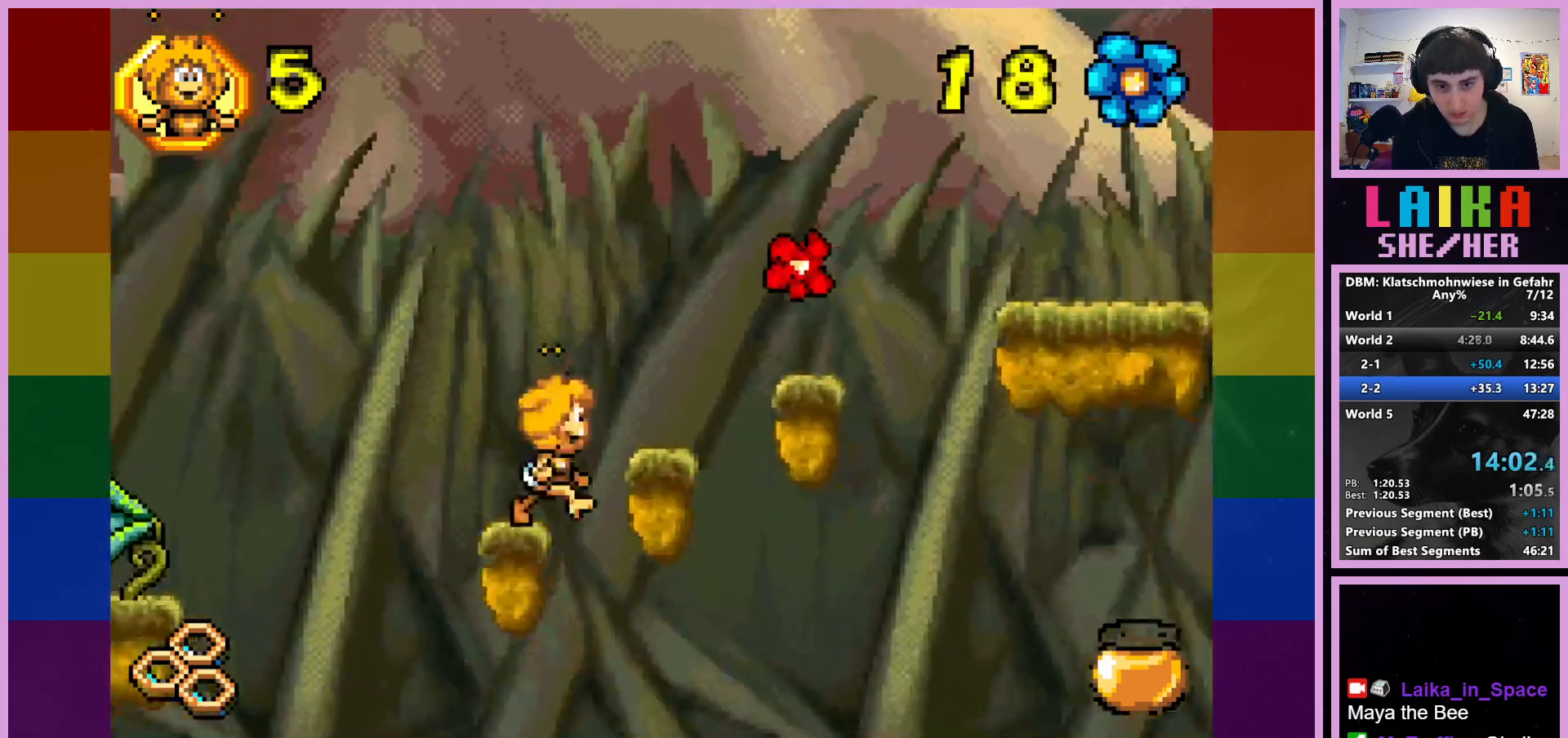
{"buttons": ["CROSS"], "left_stick": "center", "events": [[267, "CROSS", "down"], [300, "left_stick", "center"]]}
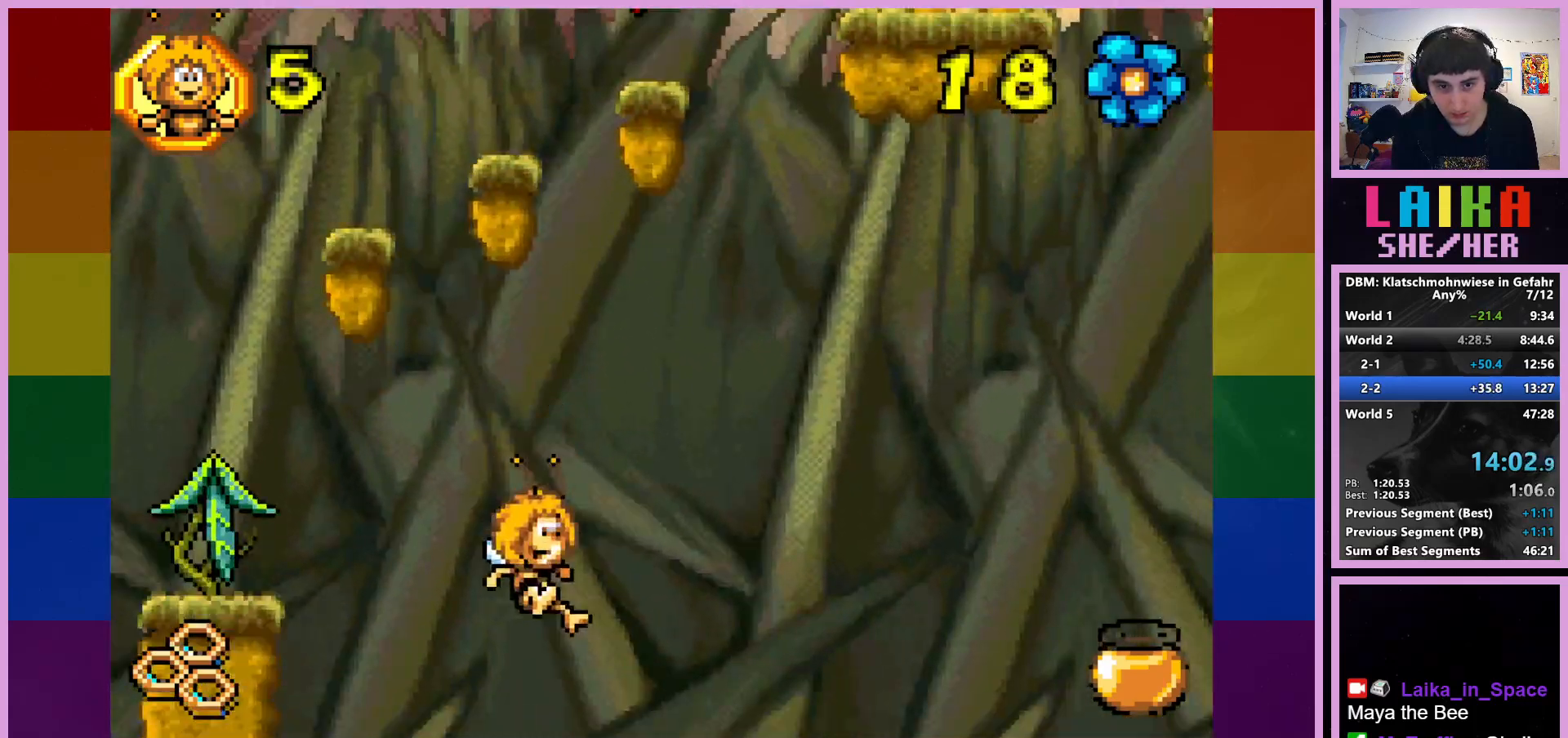
{"buttons": ["CROSS"], "left_stick": "up-left", "events": [[33, "CROSS", "up"], [100, "left_stick", "left"], [367, "CROSS", "down"], [467, "left_stick", "up-left"]]}
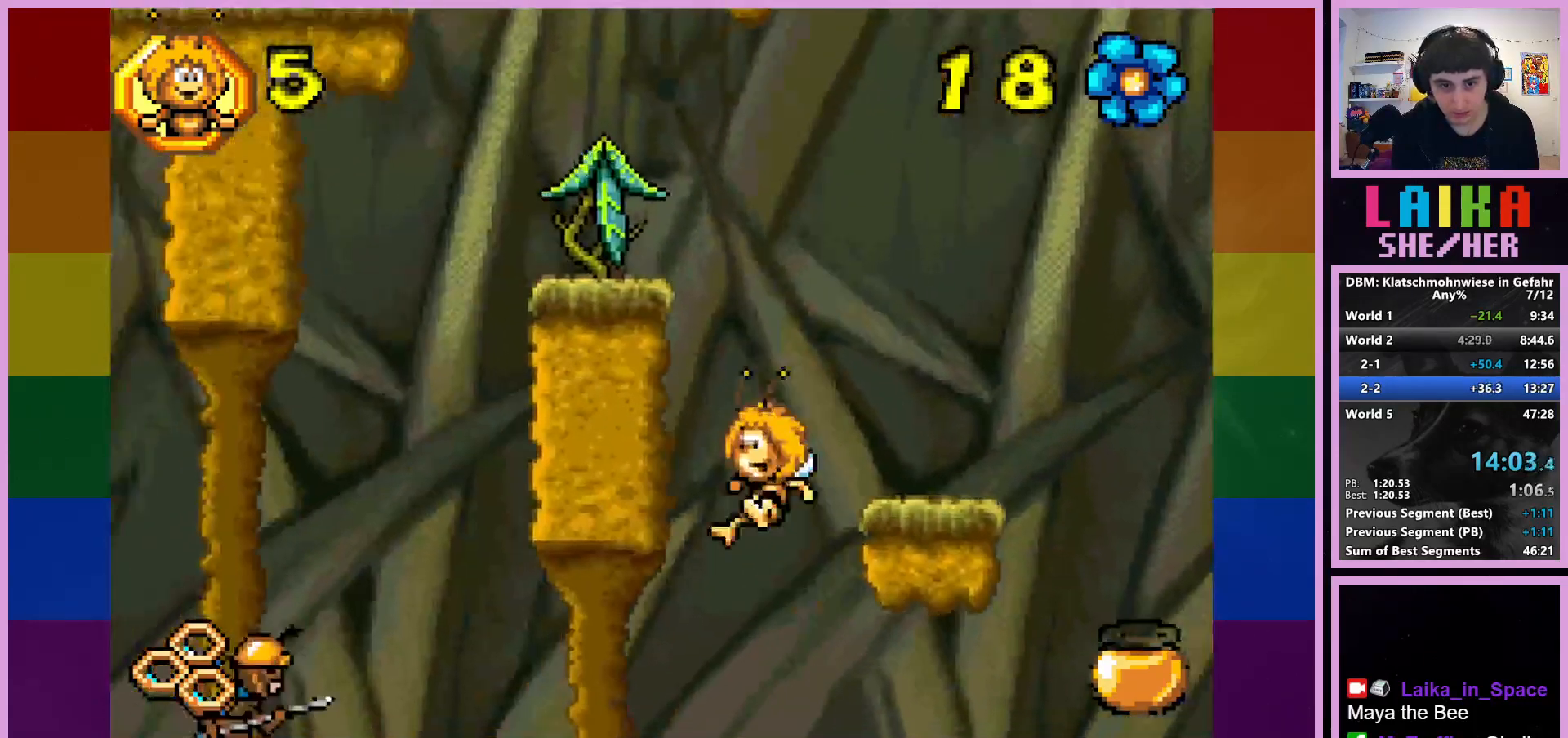
{"buttons": [], "left_stick": "right", "events": [[200, "CROSS", "up"], [233, "left_stick", "center"], [500, "left_stick", "right"]]}